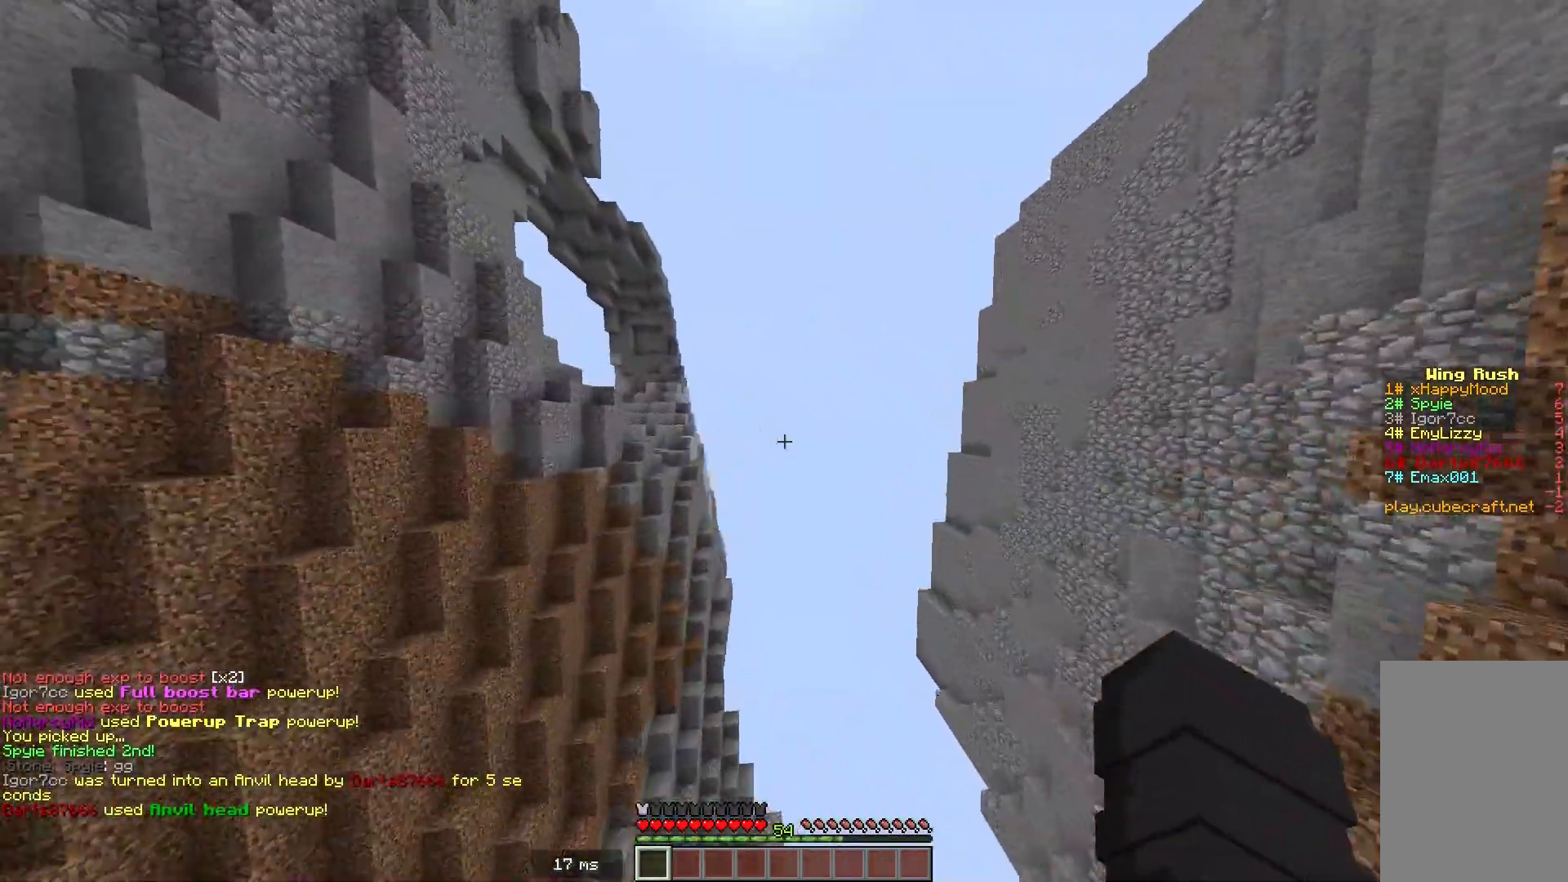
Gameplay with keyboard and mouse; each line is a JSON object with the keys and mouse buttons held at the frame after it. "events" lists presses ("down") and releases ("up") of "a", "d", "s", "space", "w", "mouse_left" and "mouse_right" between this image and that frame as [ms after this image, input, new state], when the widget could be followed in between. "mouse_left", "mouse_right" = the "left", "right" buttons of the "mouse" list. No other keys are recorded. Fast repeated clicks can show as one long hold. Mouse movement is not recorded.
{"keys": ["w"], "mouse": [], "events": []}
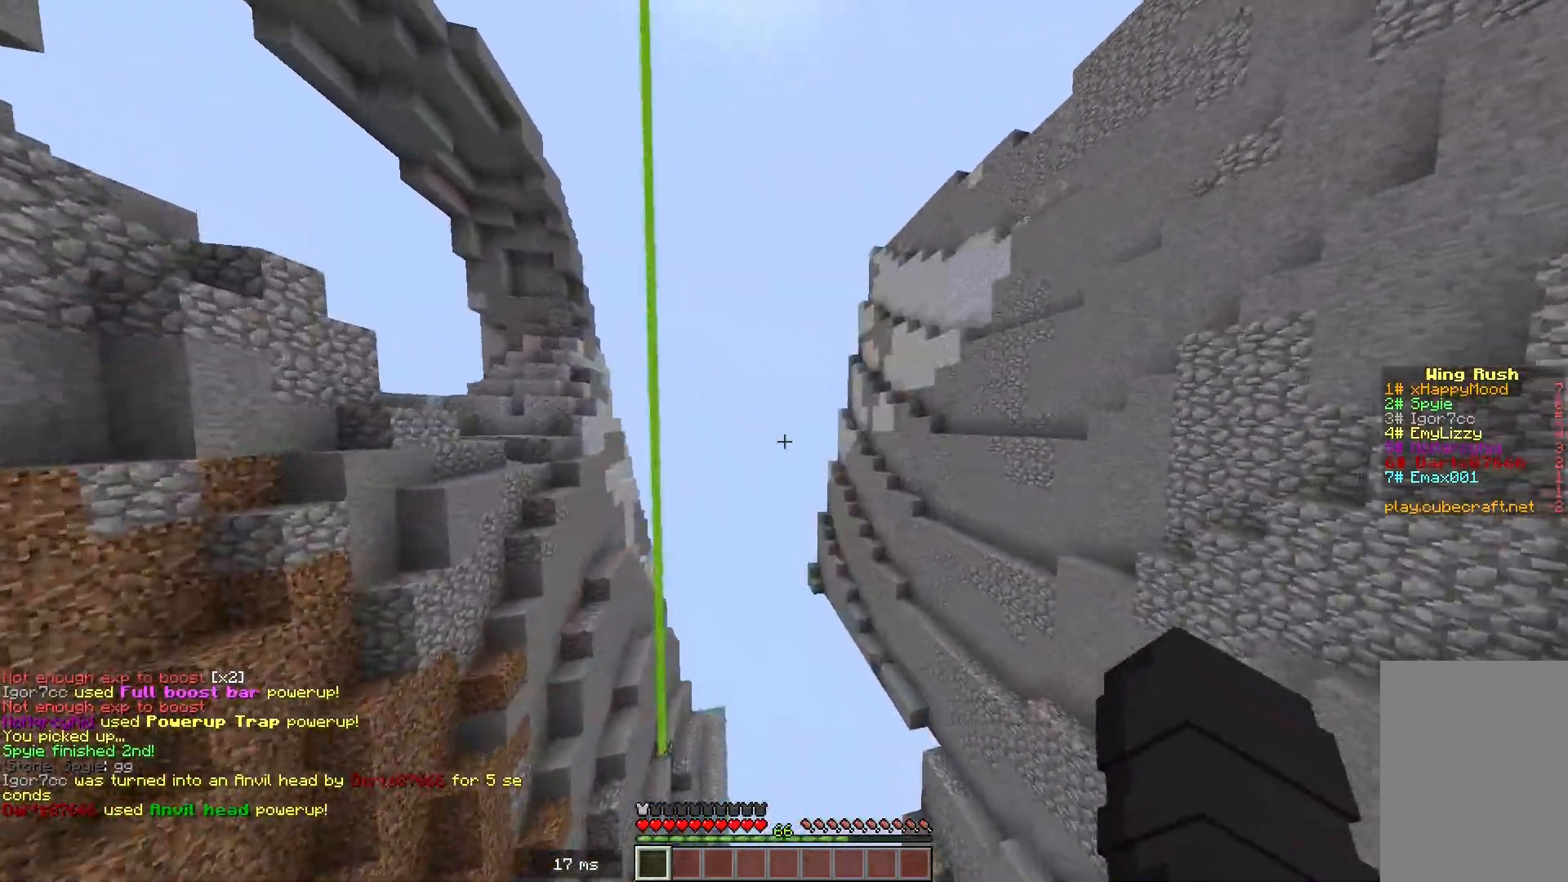
{"keys": ["w"], "mouse": [], "events": []}
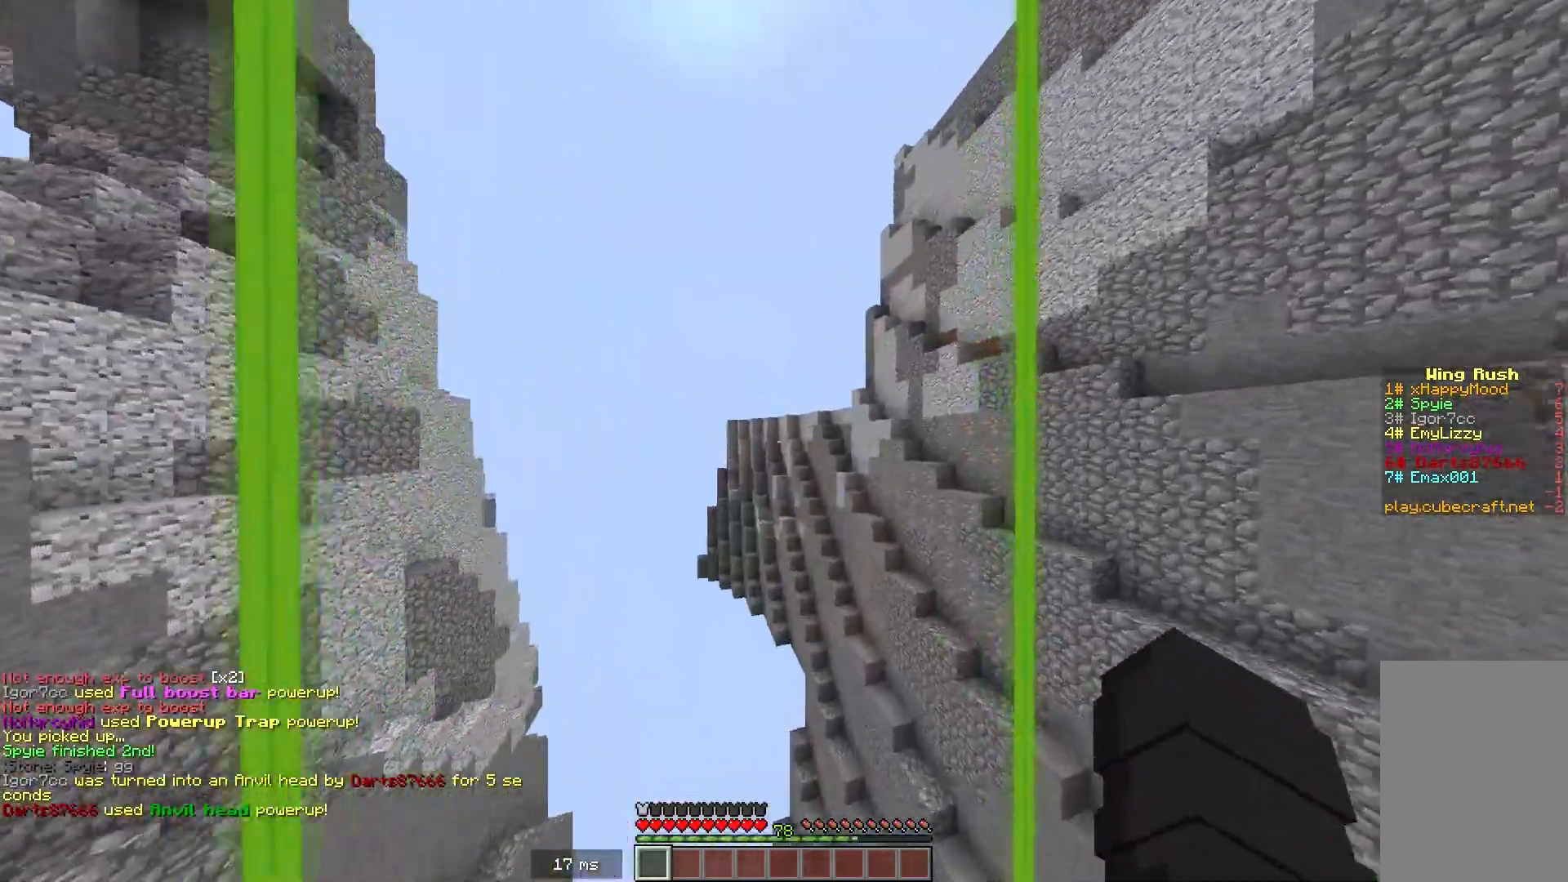
{"keys": ["w"], "mouse": [], "events": []}
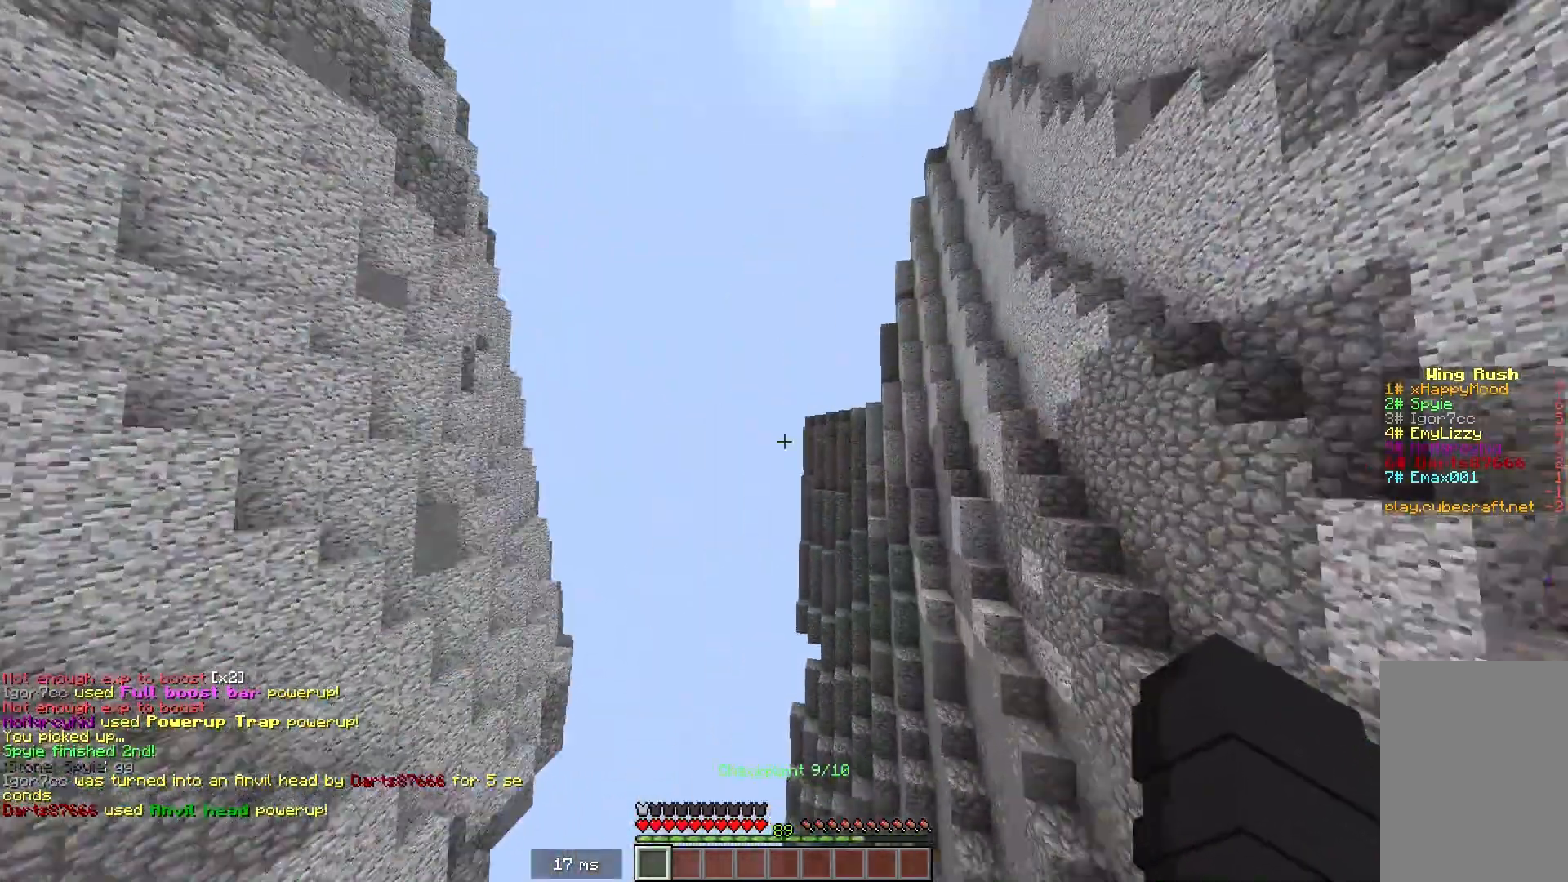
{"keys": ["w"], "mouse": [], "events": []}
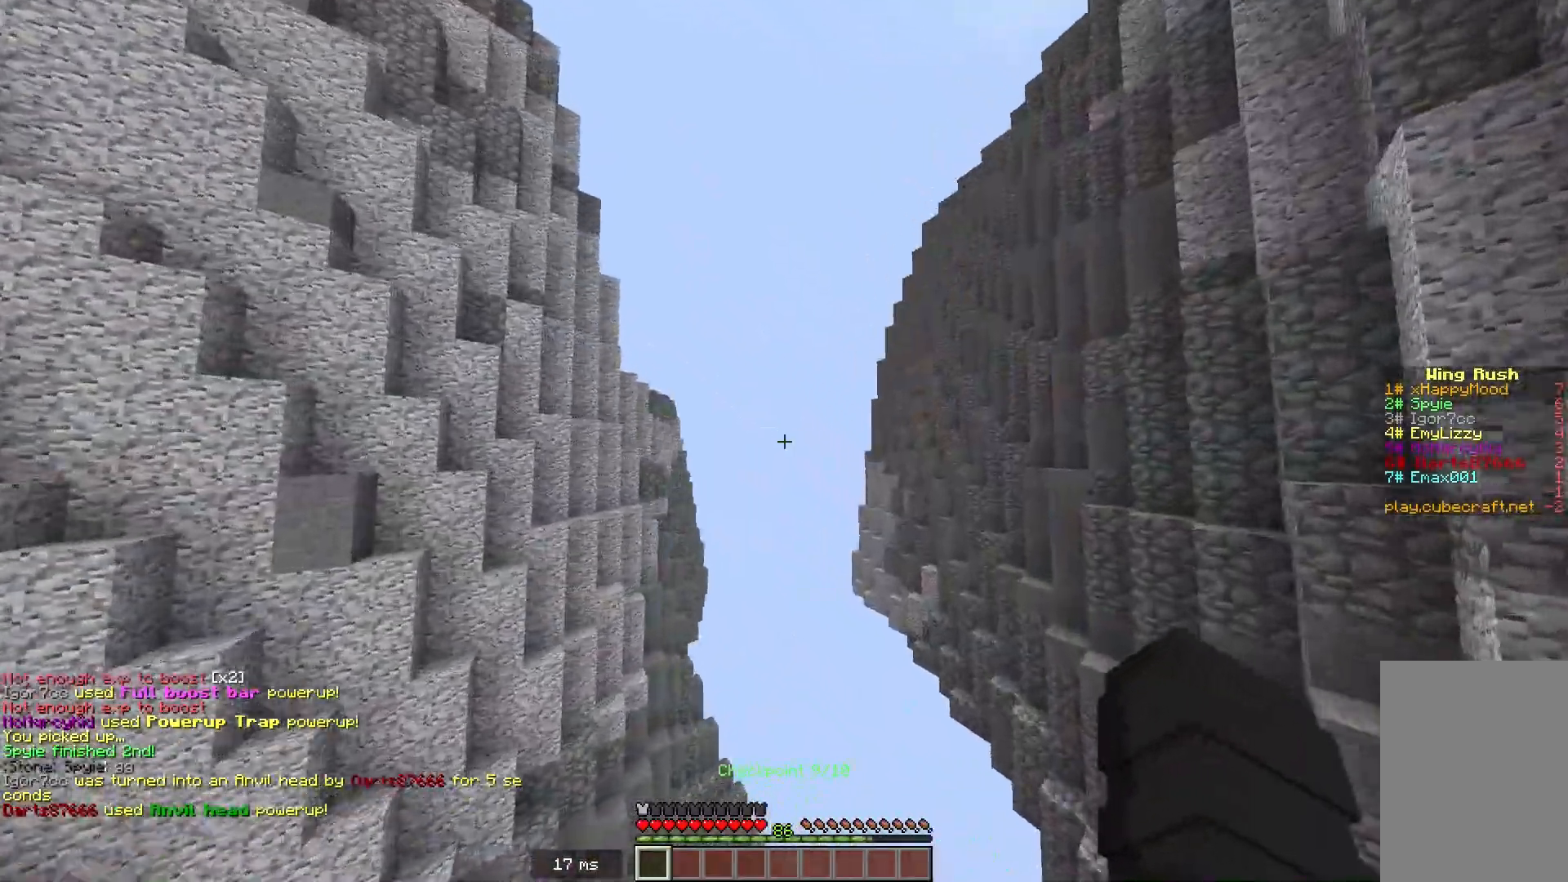
{"keys": ["w"], "mouse": [], "events": [[33, "w", "up"], [400, "w", "down"]]}
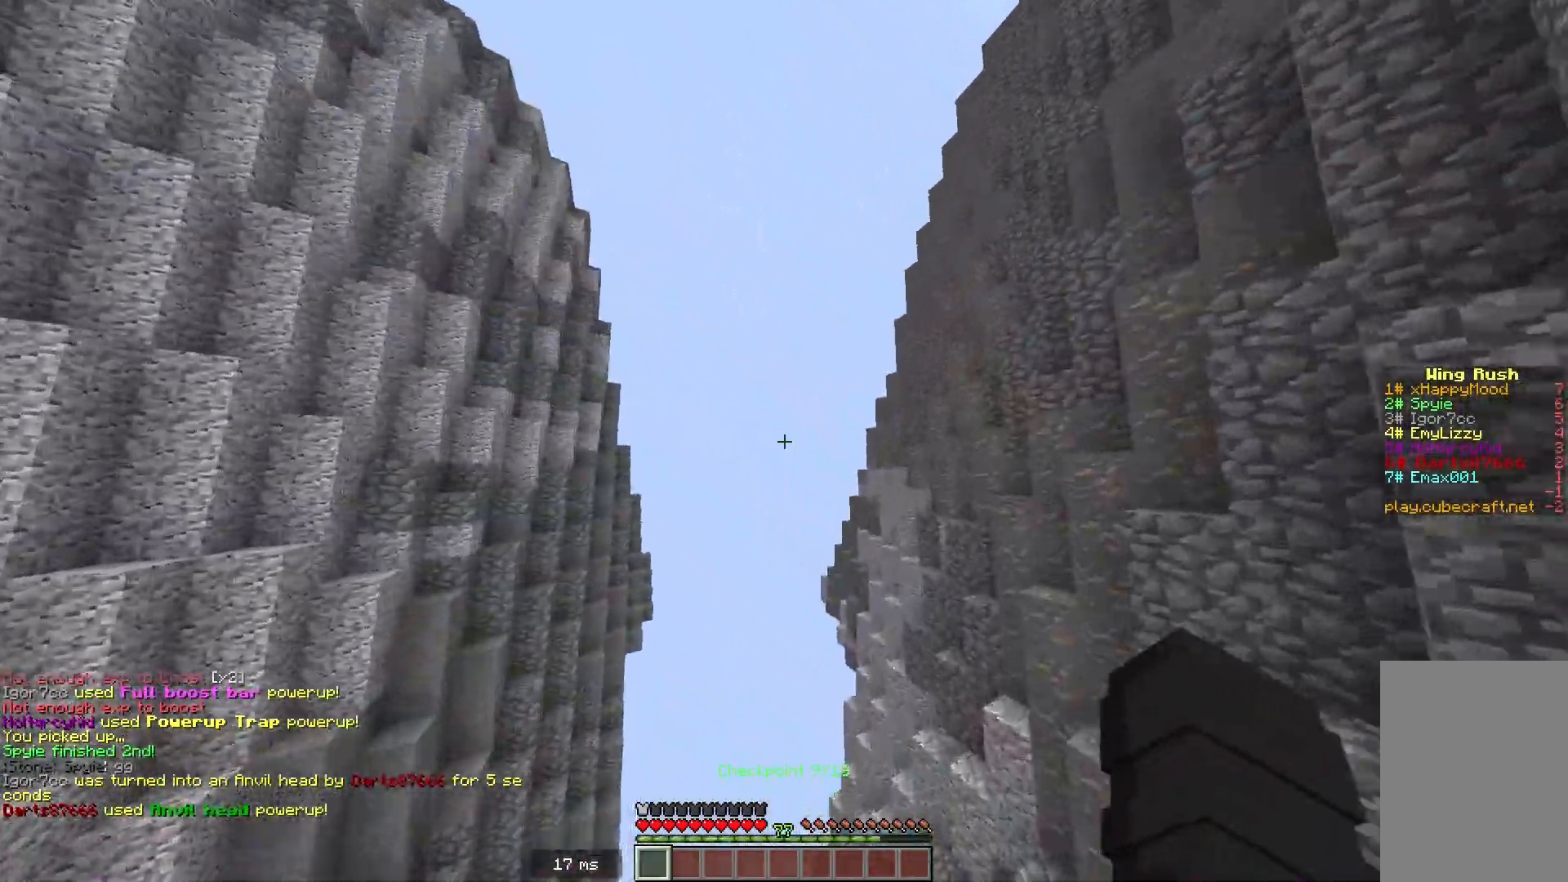
{"keys": ["w"], "mouse": [], "events": []}
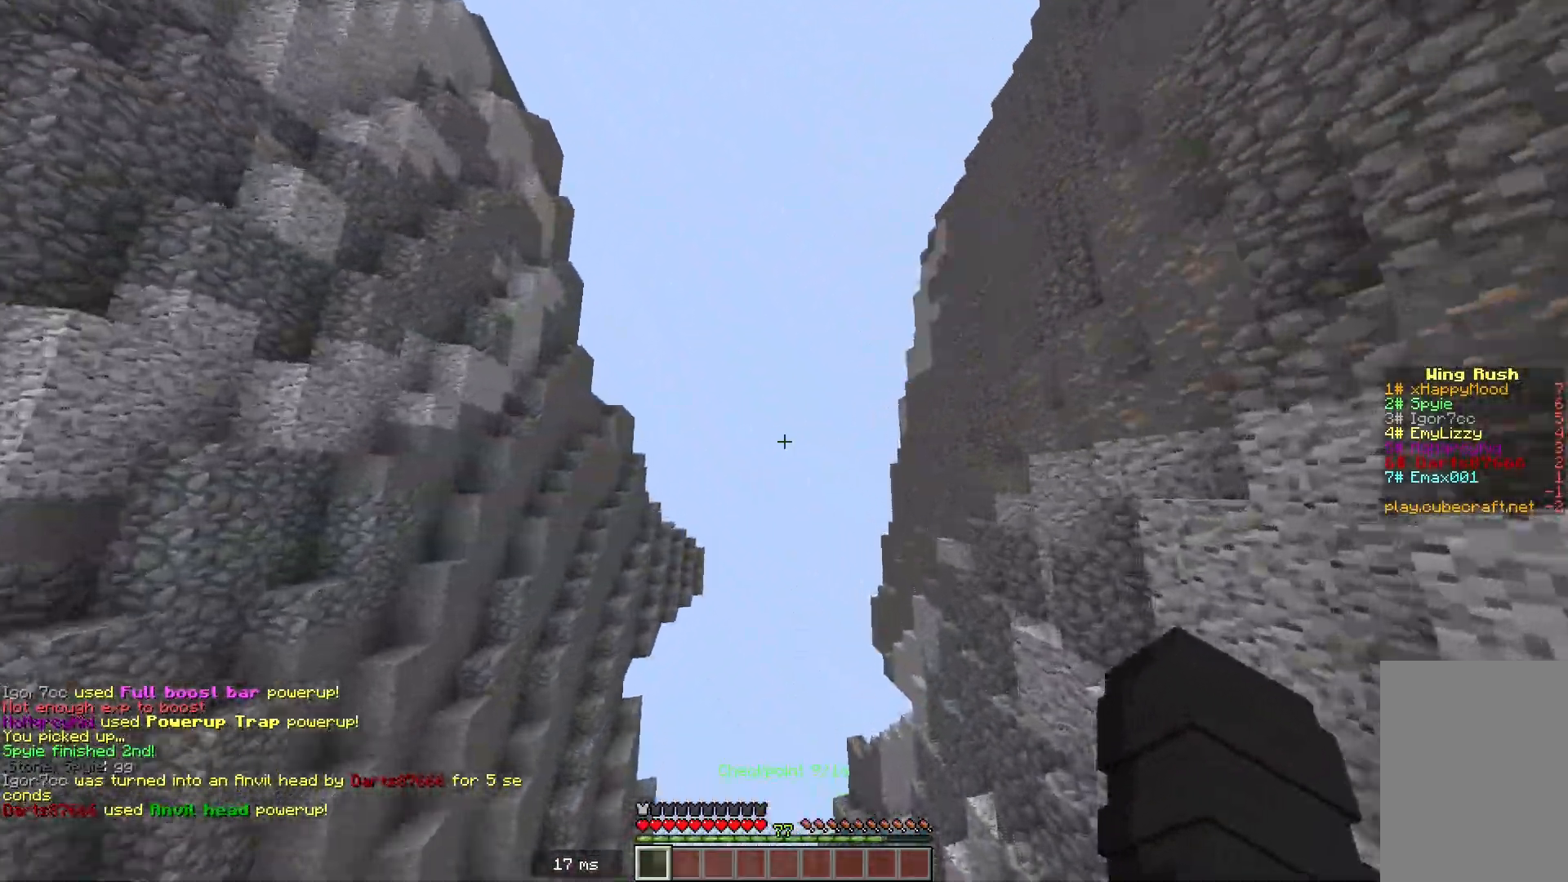
{"keys": ["w"], "mouse": [], "events": []}
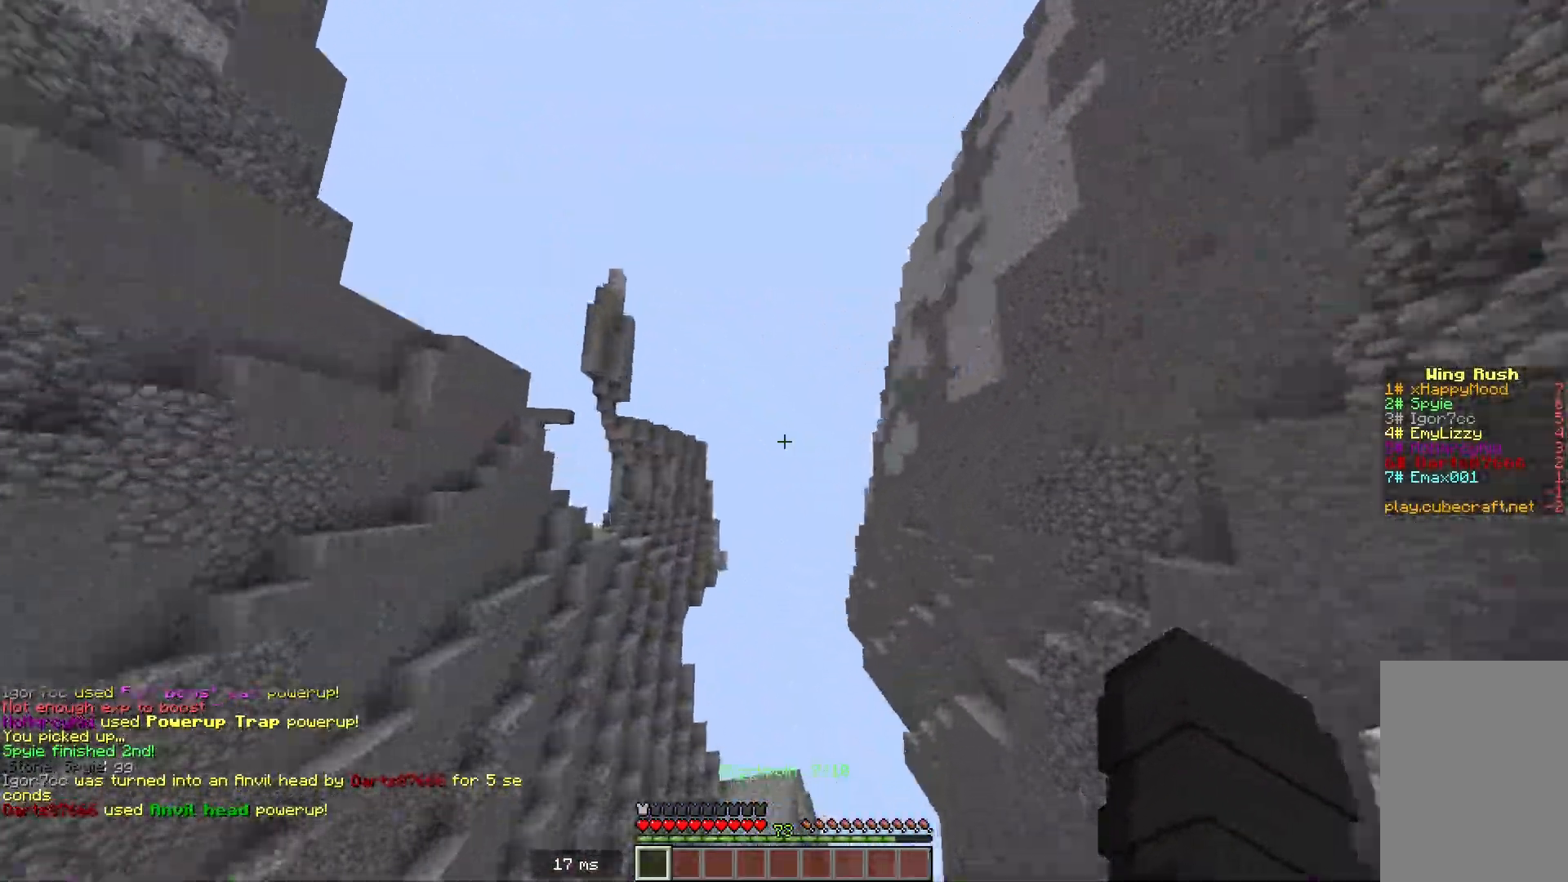
{"keys": ["w"], "mouse": [], "events": []}
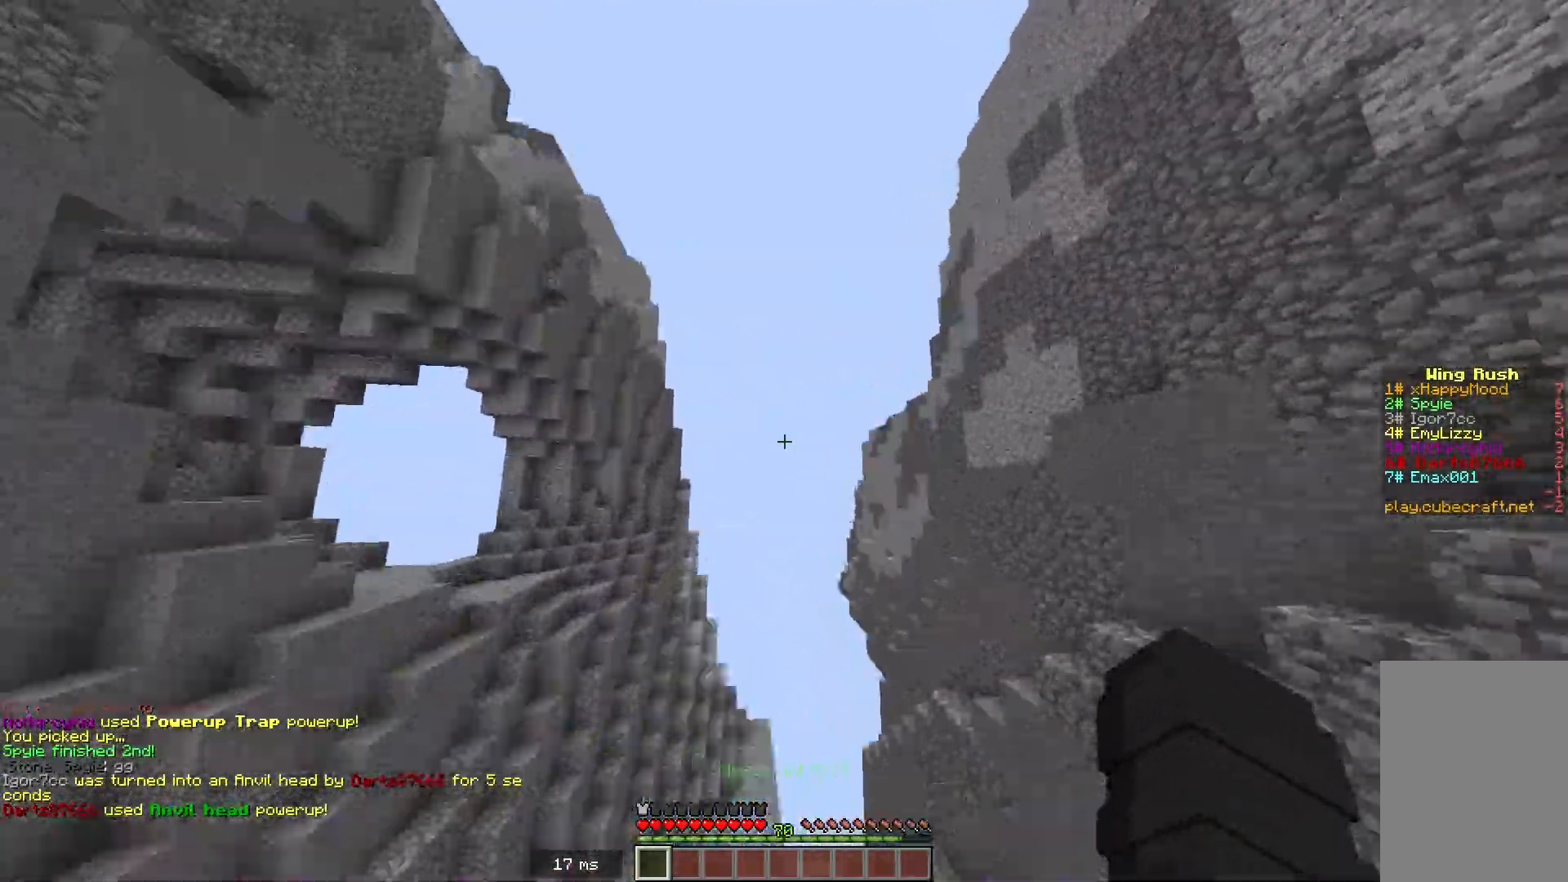
{"keys": ["w"], "mouse": [], "events": []}
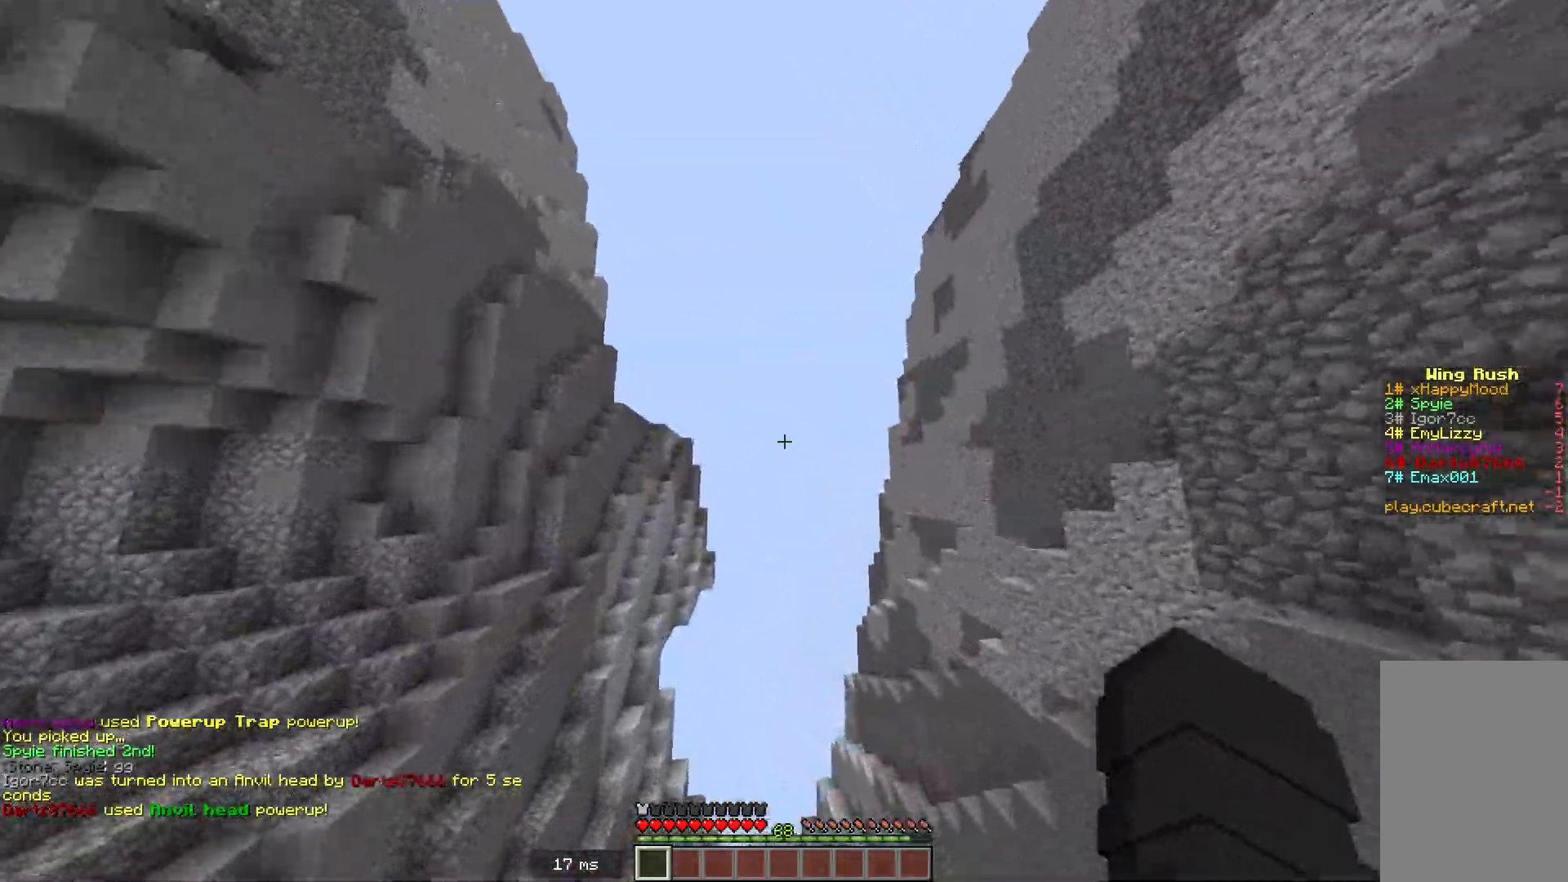
{"keys": ["w"], "mouse": [], "events": []}
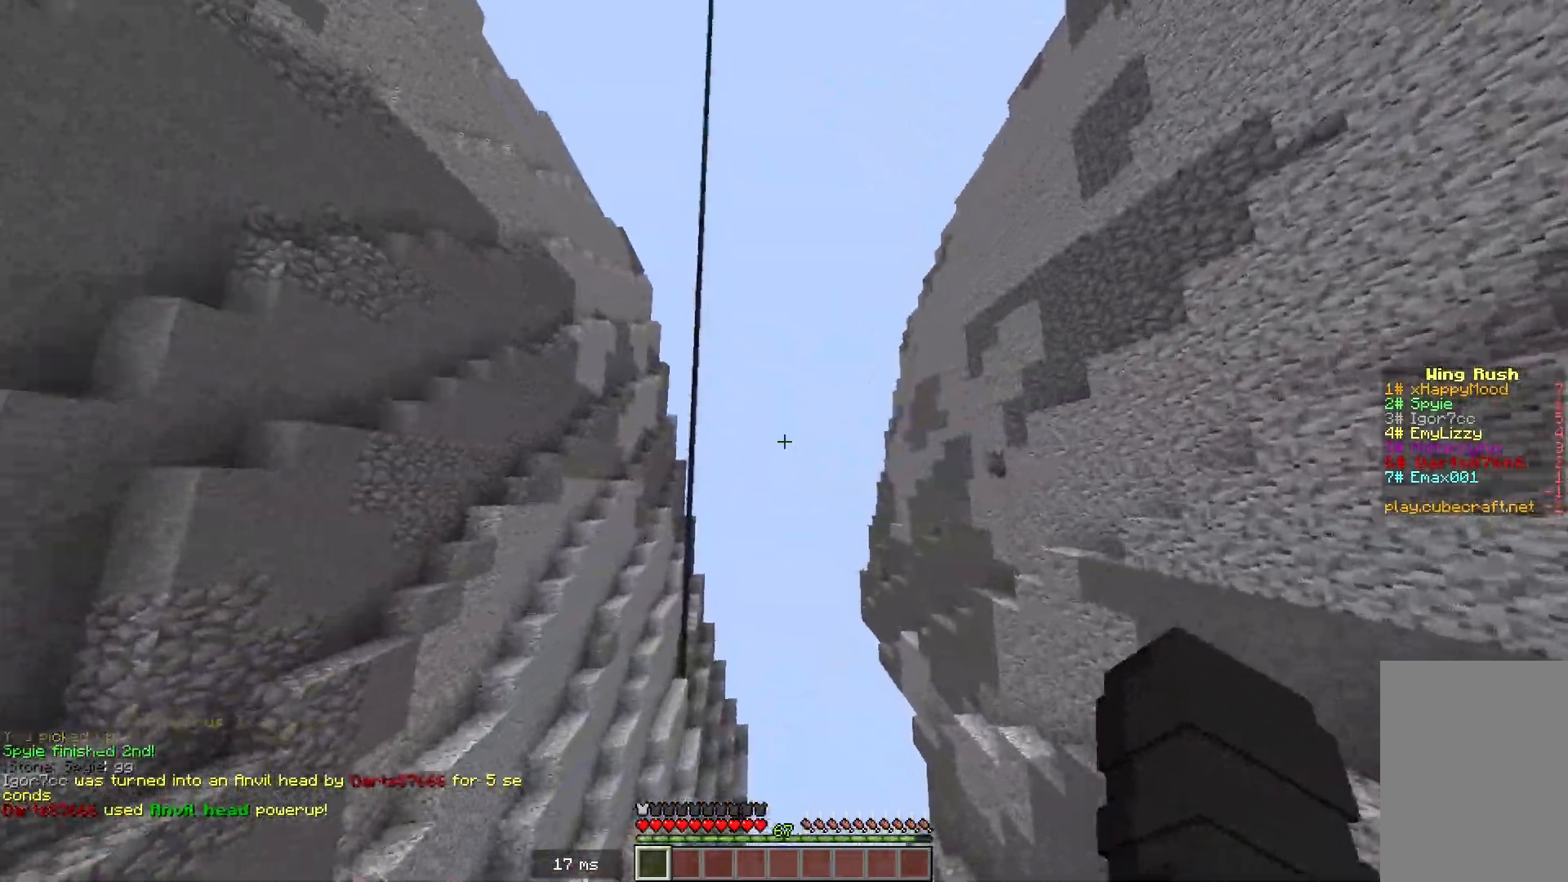
{"keys": ["w"], "mouse": [], "events": []}
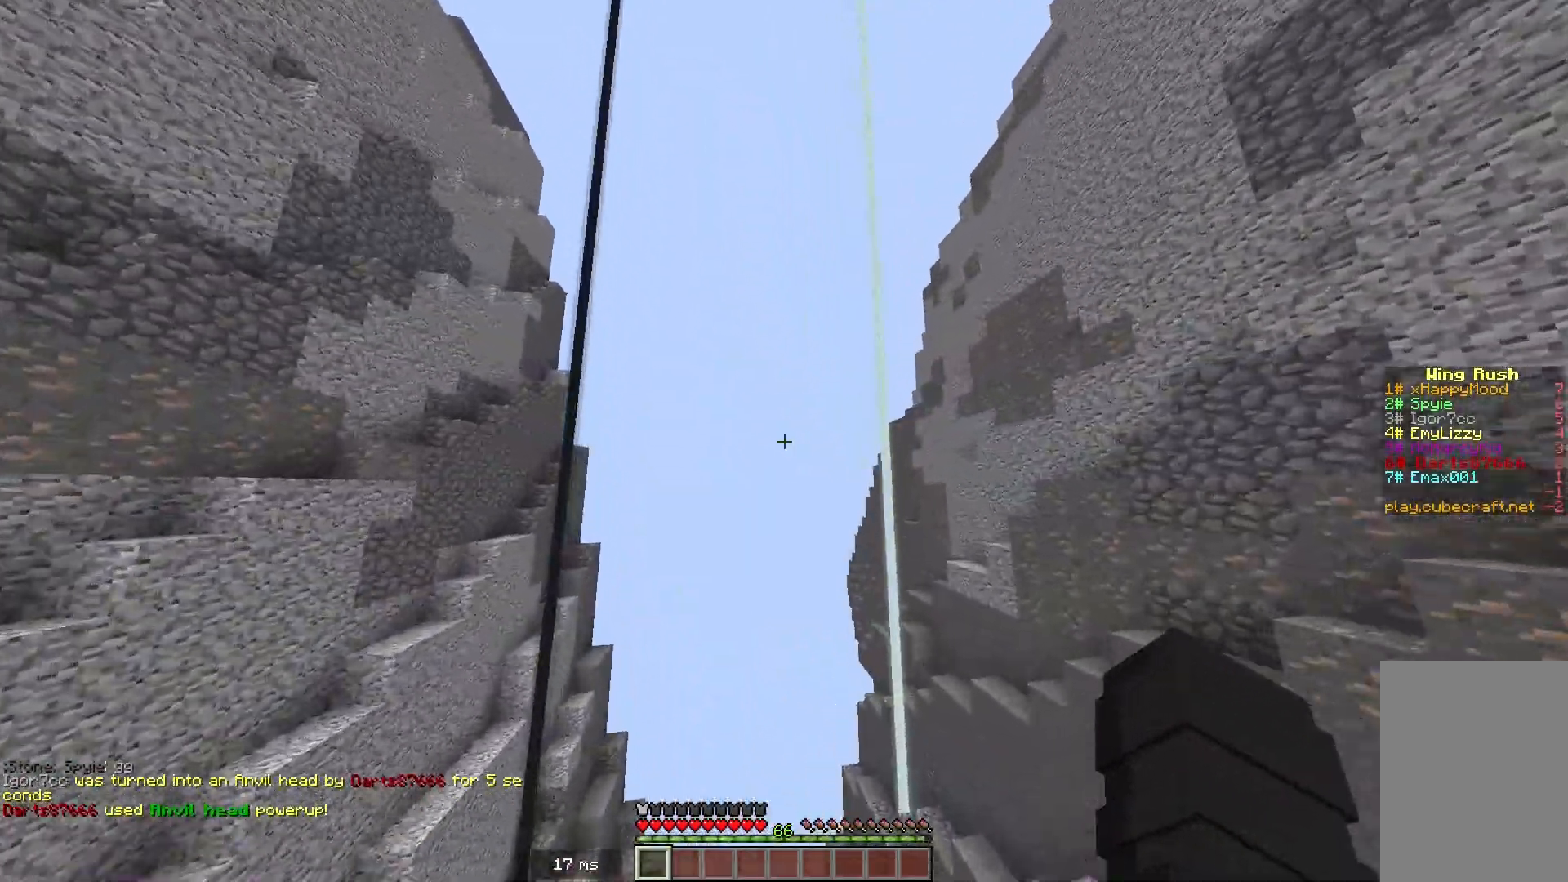
{"keys": [], "mouse": [], "events": [[500, "w", "up"]]}
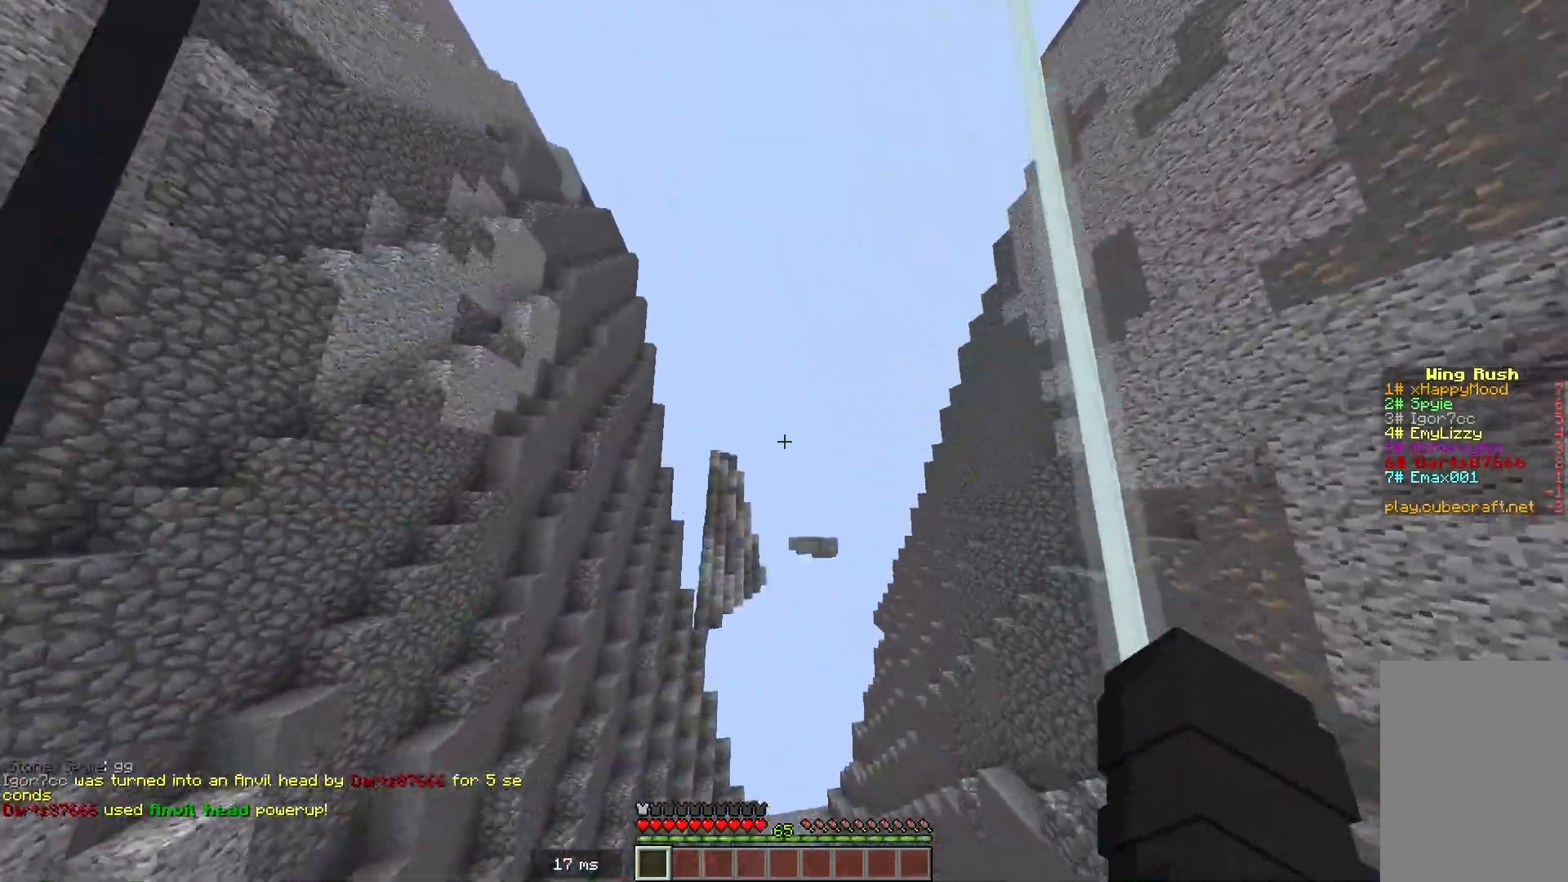
{"keys": ["w"], "mouse": [], "events": [[67, "w", "down"], [234, "w", "up"], [334, "w", "down"]]}
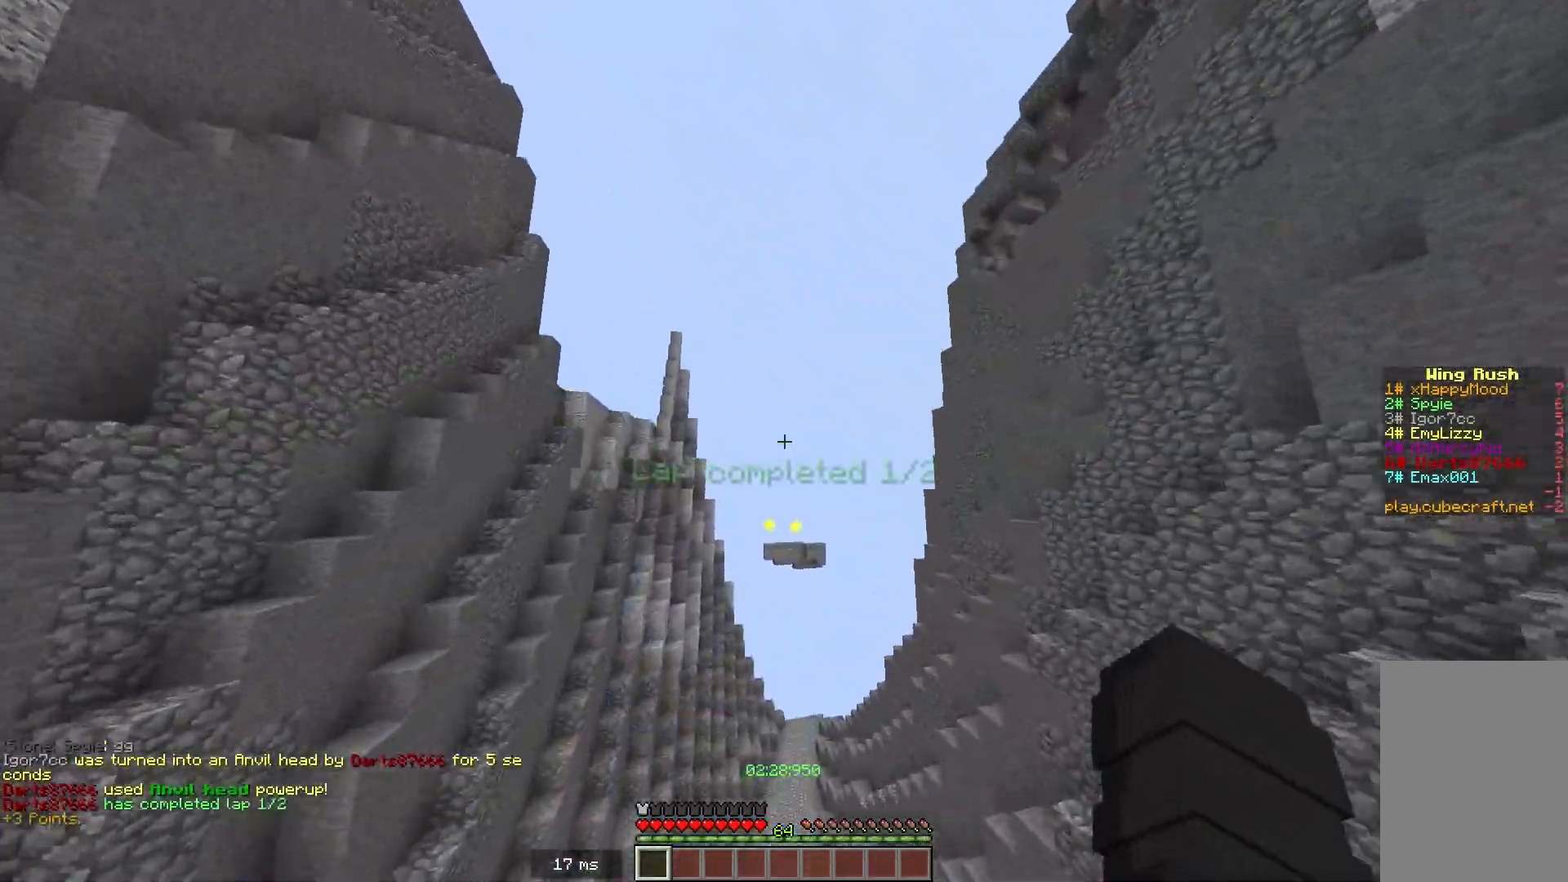
{"keys": [], "mouse": [], "events": [[33, "w", "up"], [233, "w", "down"], [350, "w", "up"]]}
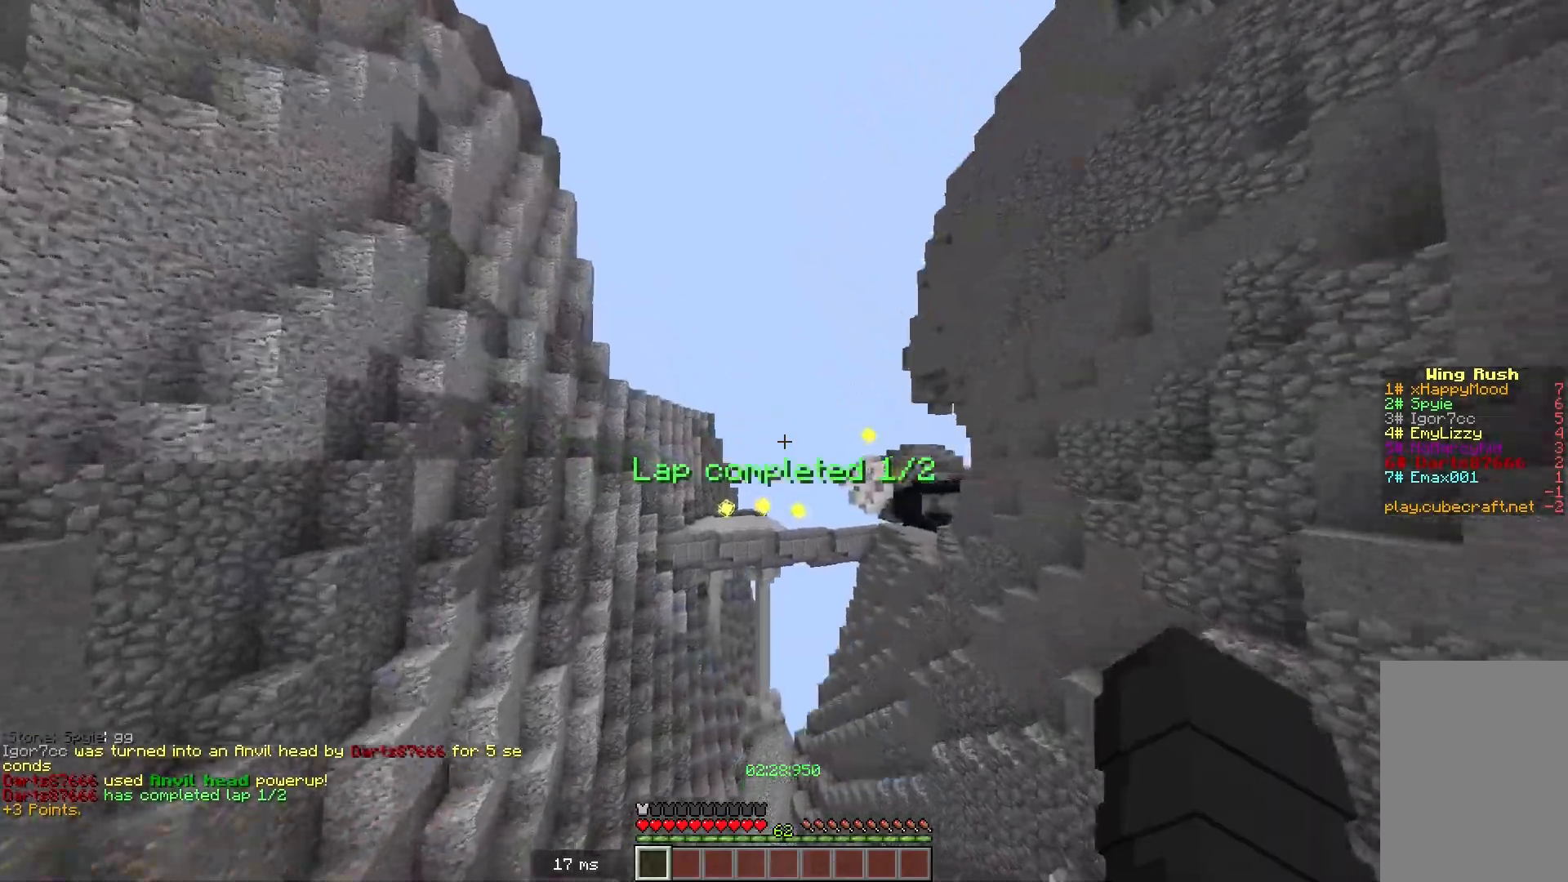
{"keys": [], "mouse": [], "events": []}
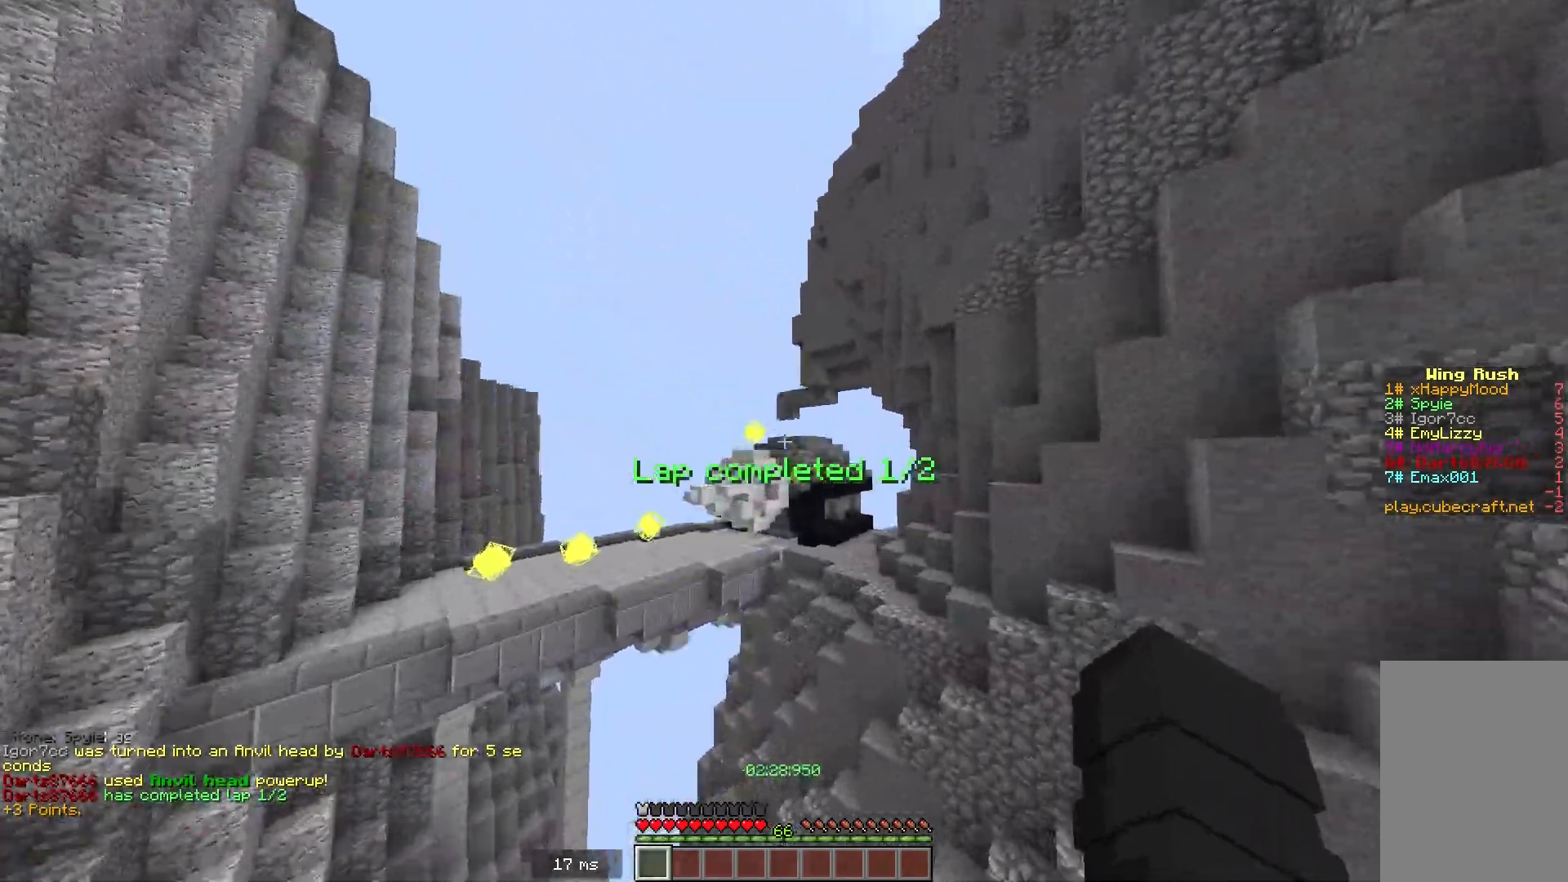
{"keys": ["w"], "mouse": [], "events": [[67, "w", "down"], [117, "w", "up"], [234, "w", "down"]]}
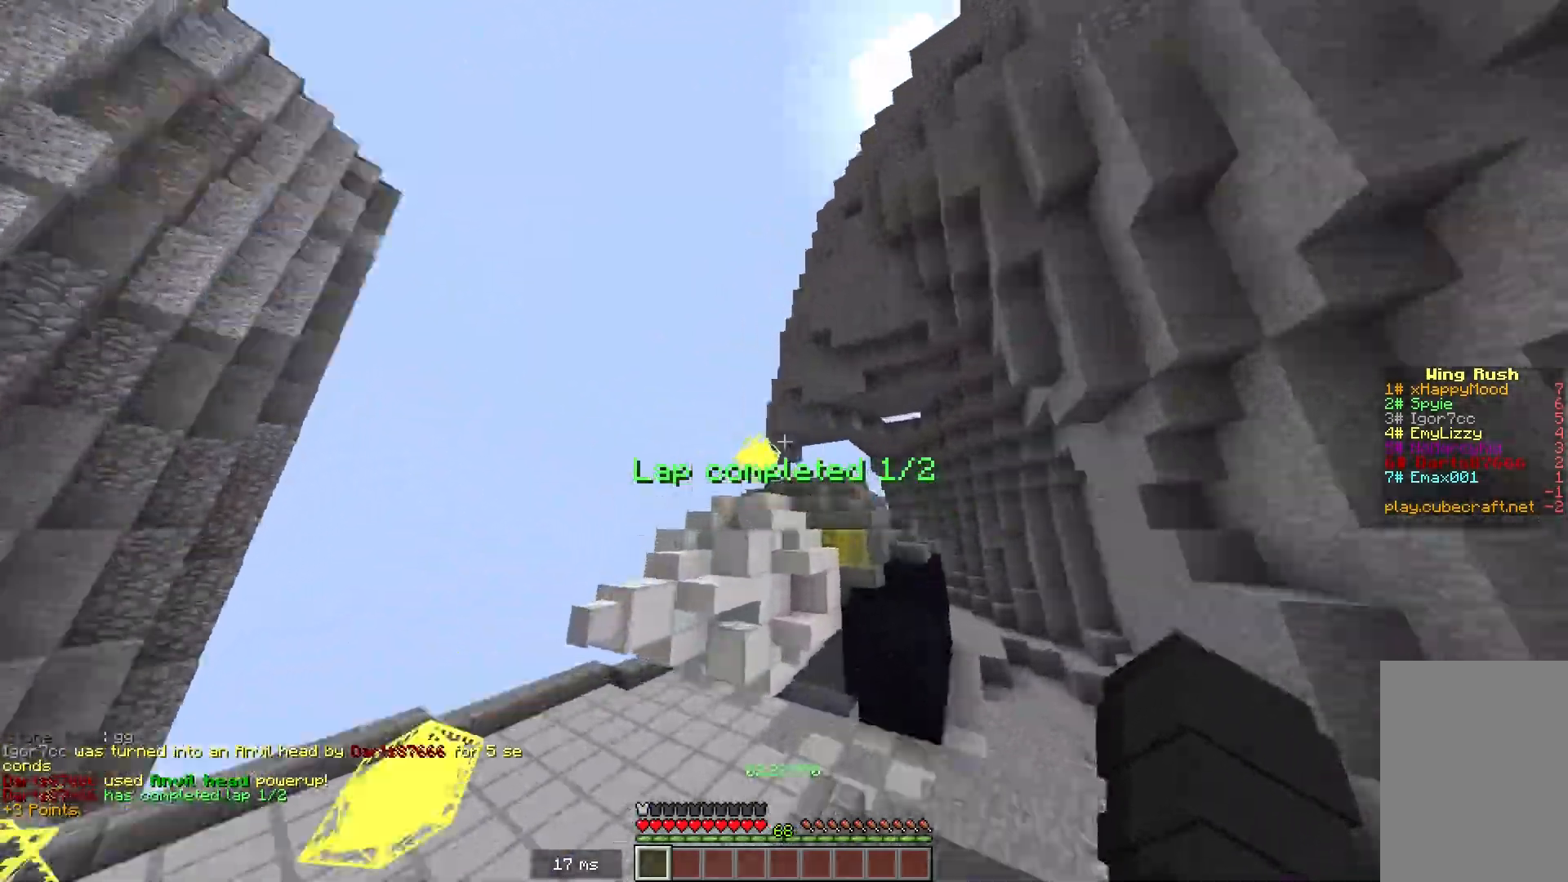
{"keys": ["w"], "mouse": [], "events": []}
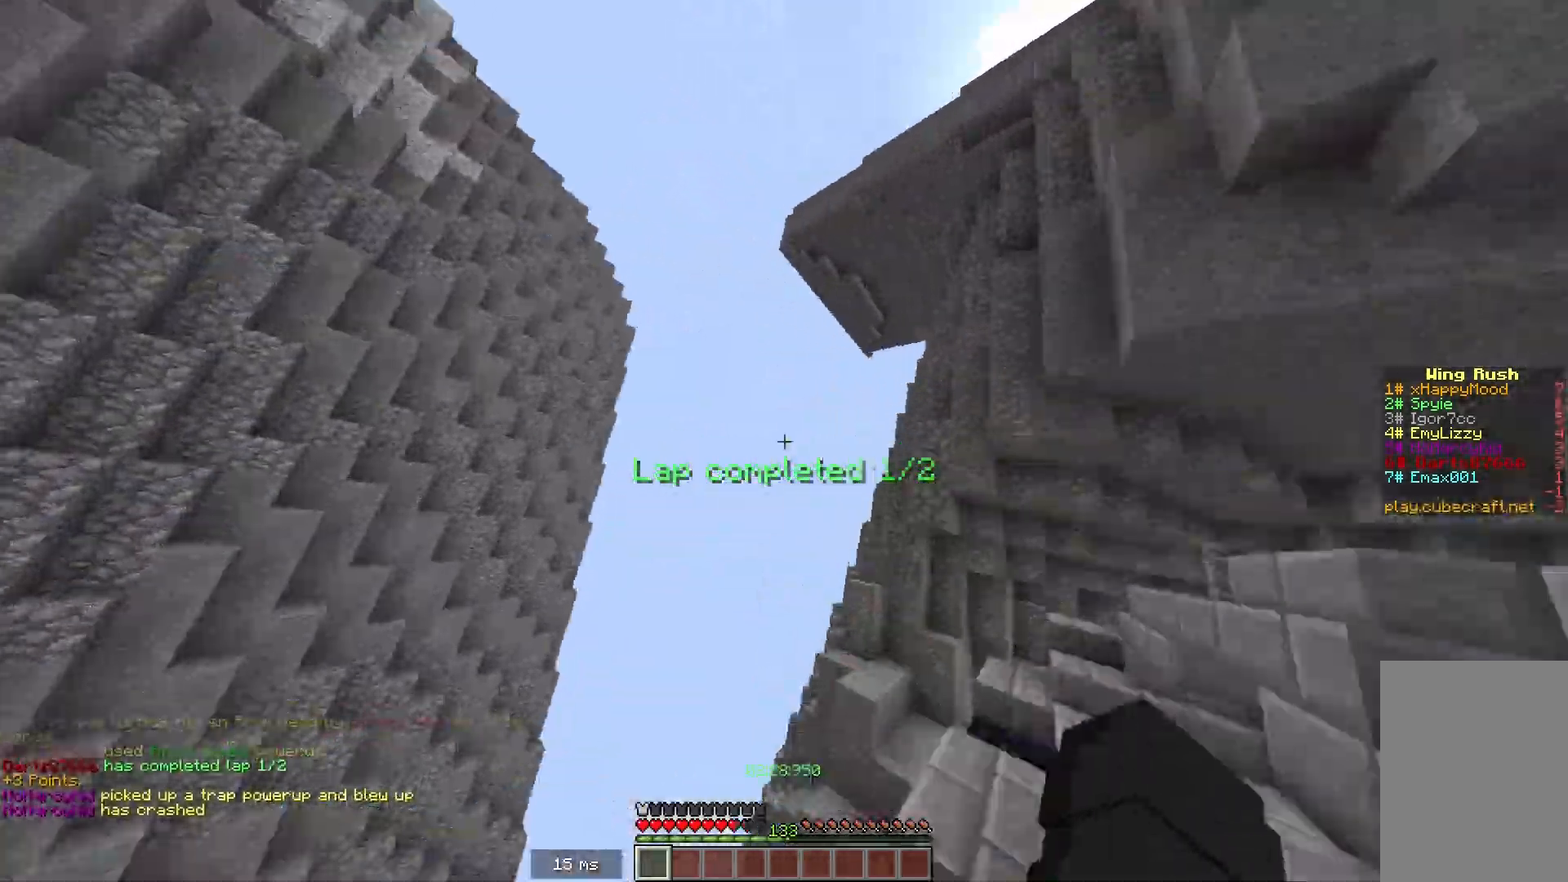
{"keys": [], "mouse": [], "events": [[367, "w", "up"]]}
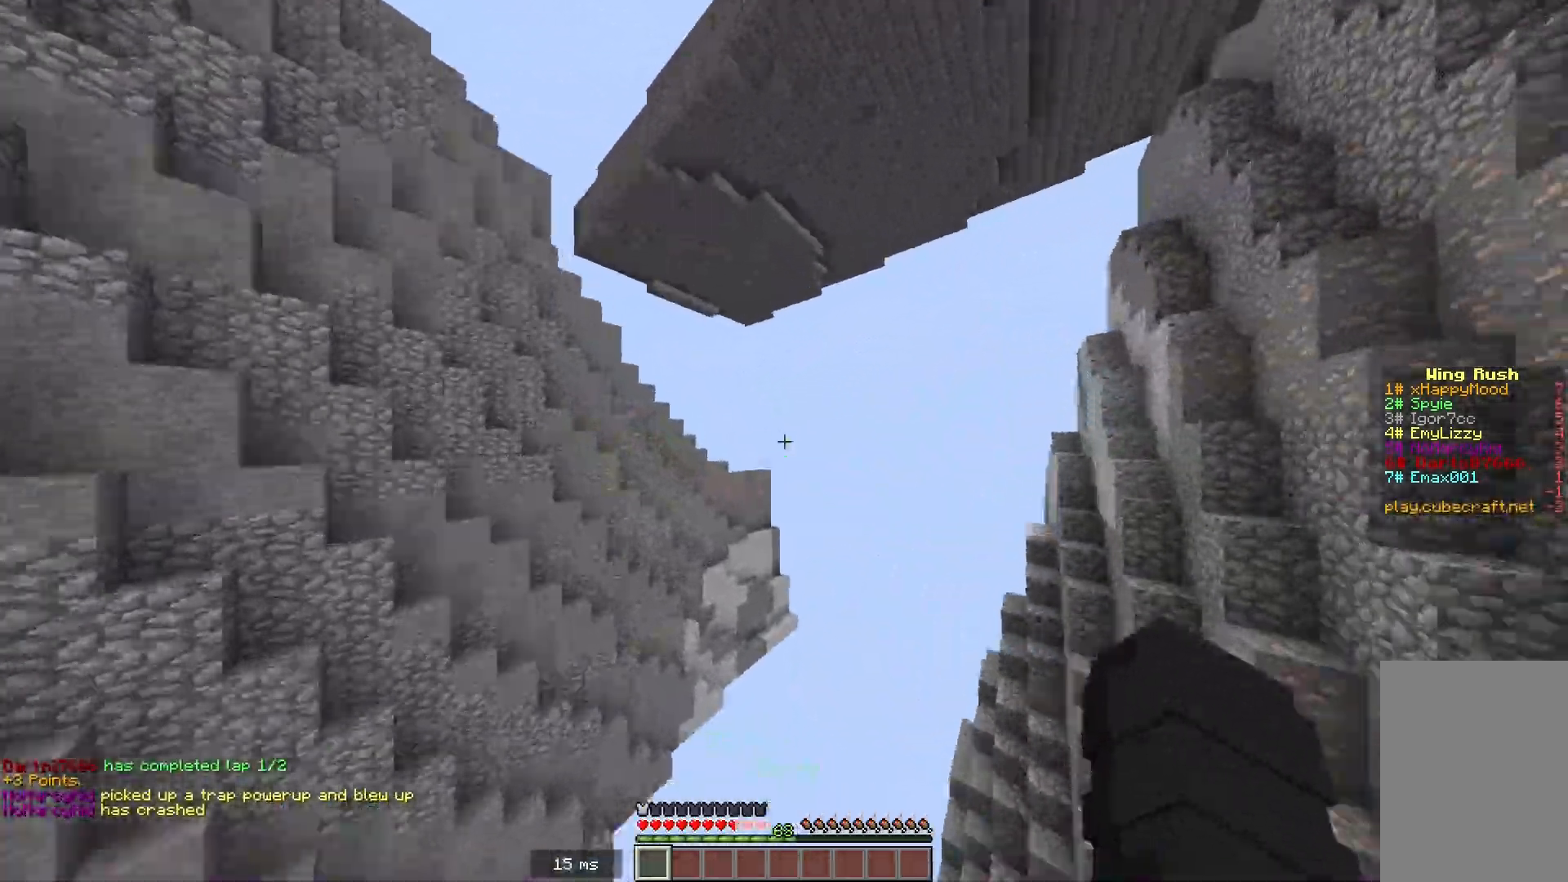
{"keys": ["w"], "mouse": [], "events": [[100, "w", "down"]]}
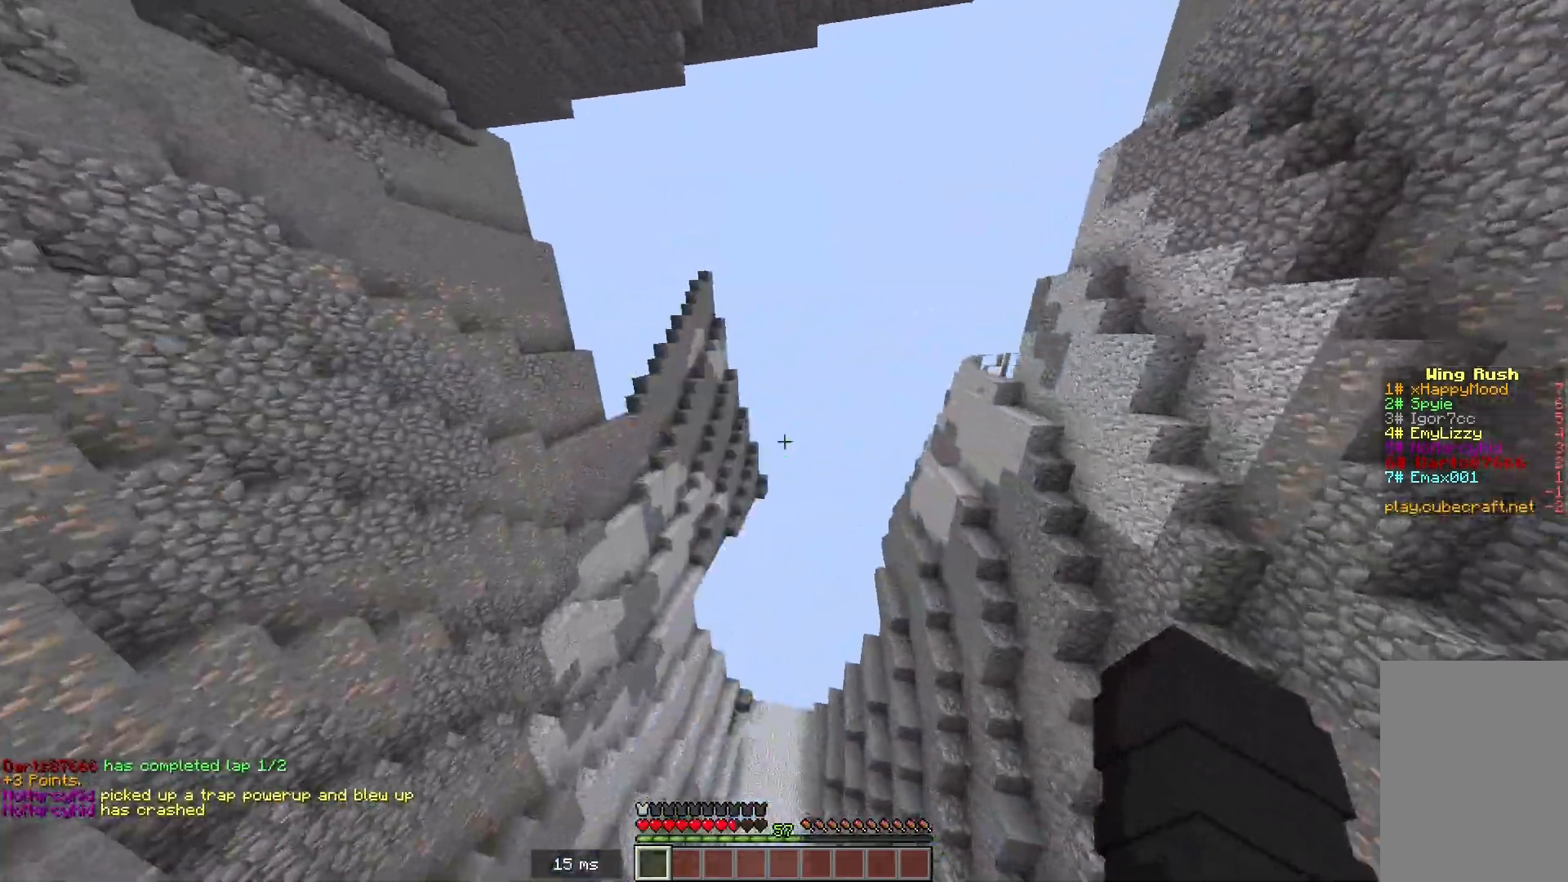
{"keys": ["w"], "mouse": [], "events": []}
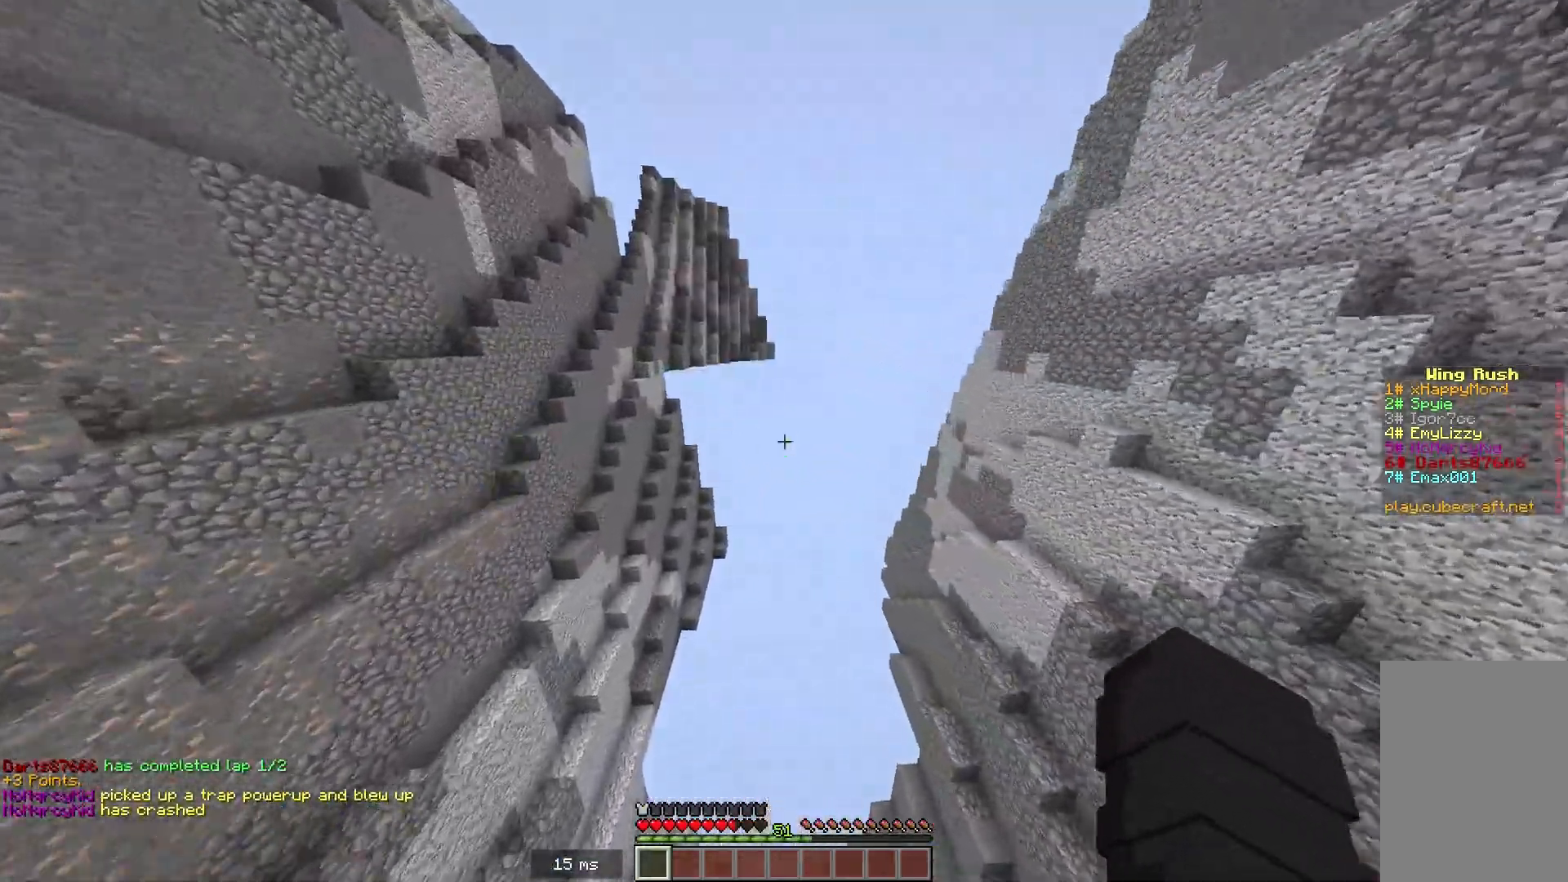
{"keys": ["w"], "mouse": []}
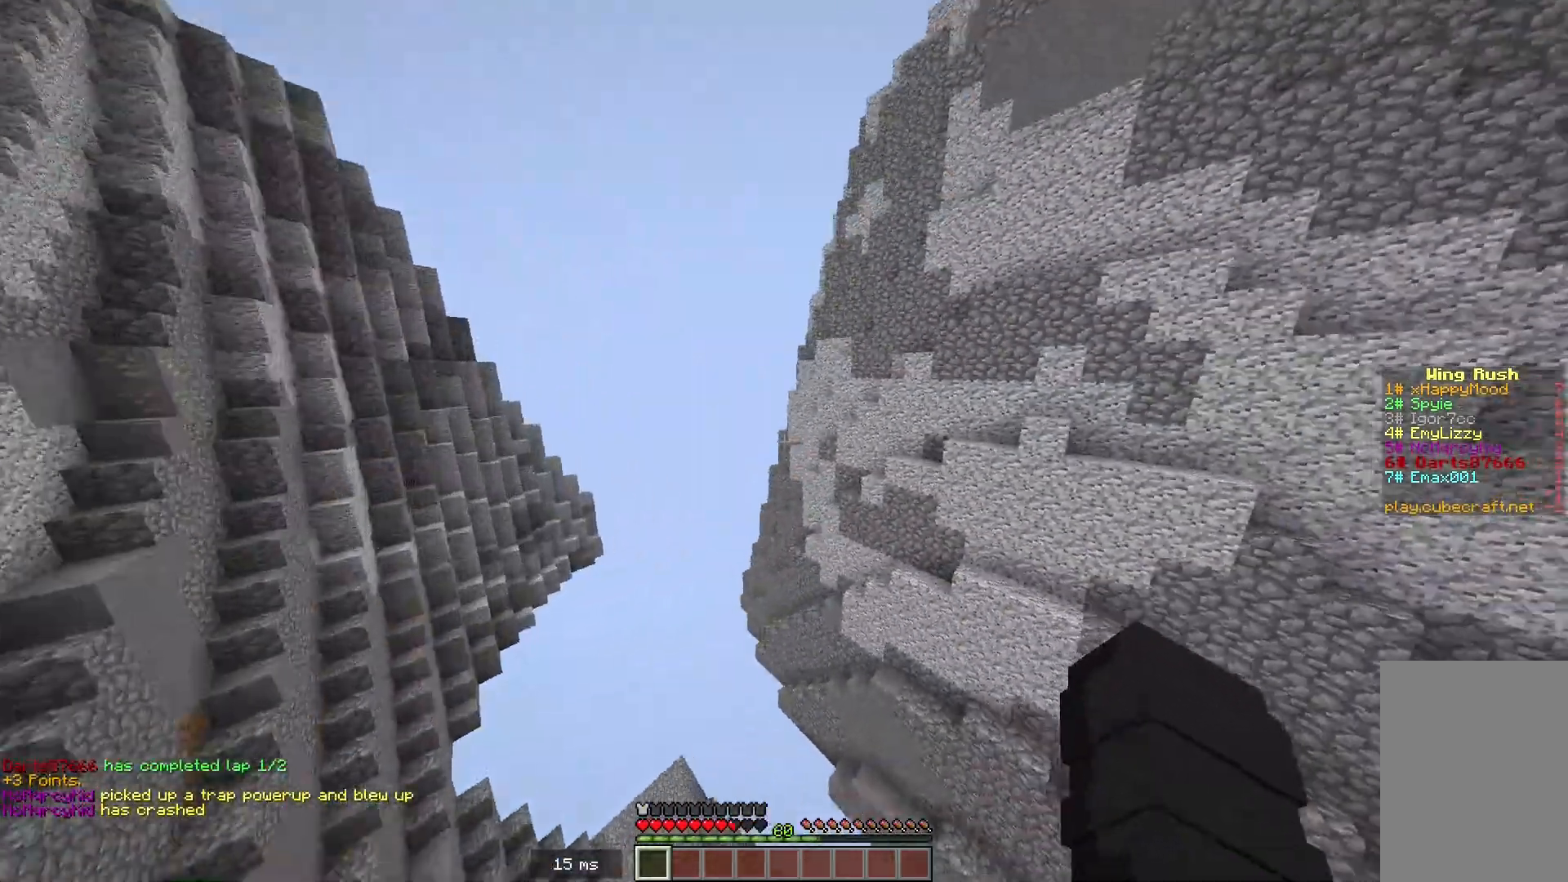
{"keys": ["w"], "mouse": []}
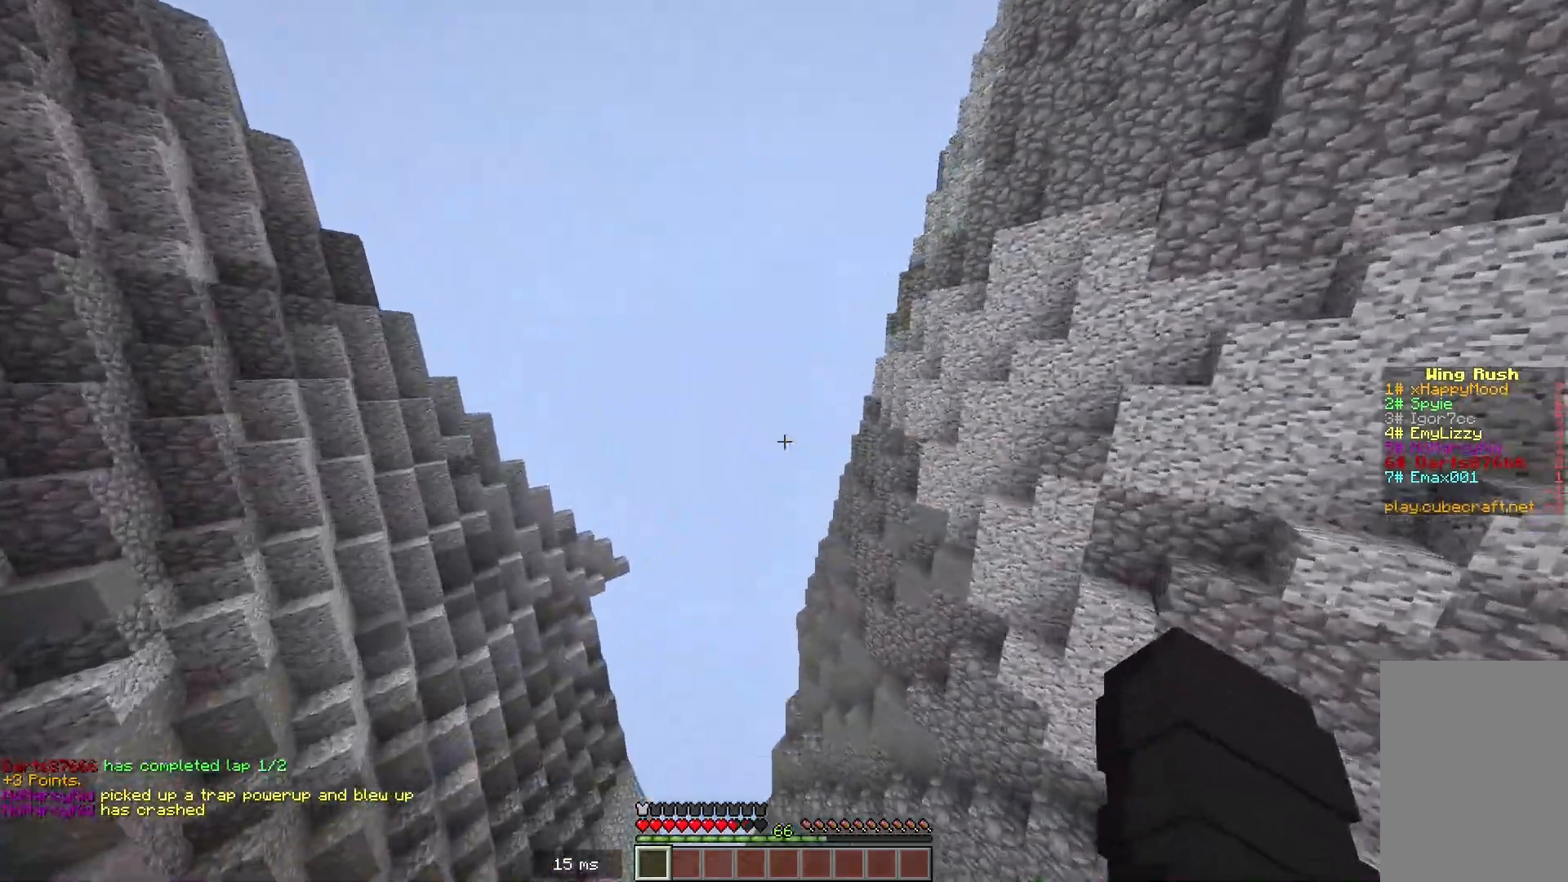
{"keys": ["w"], "mouse": []}
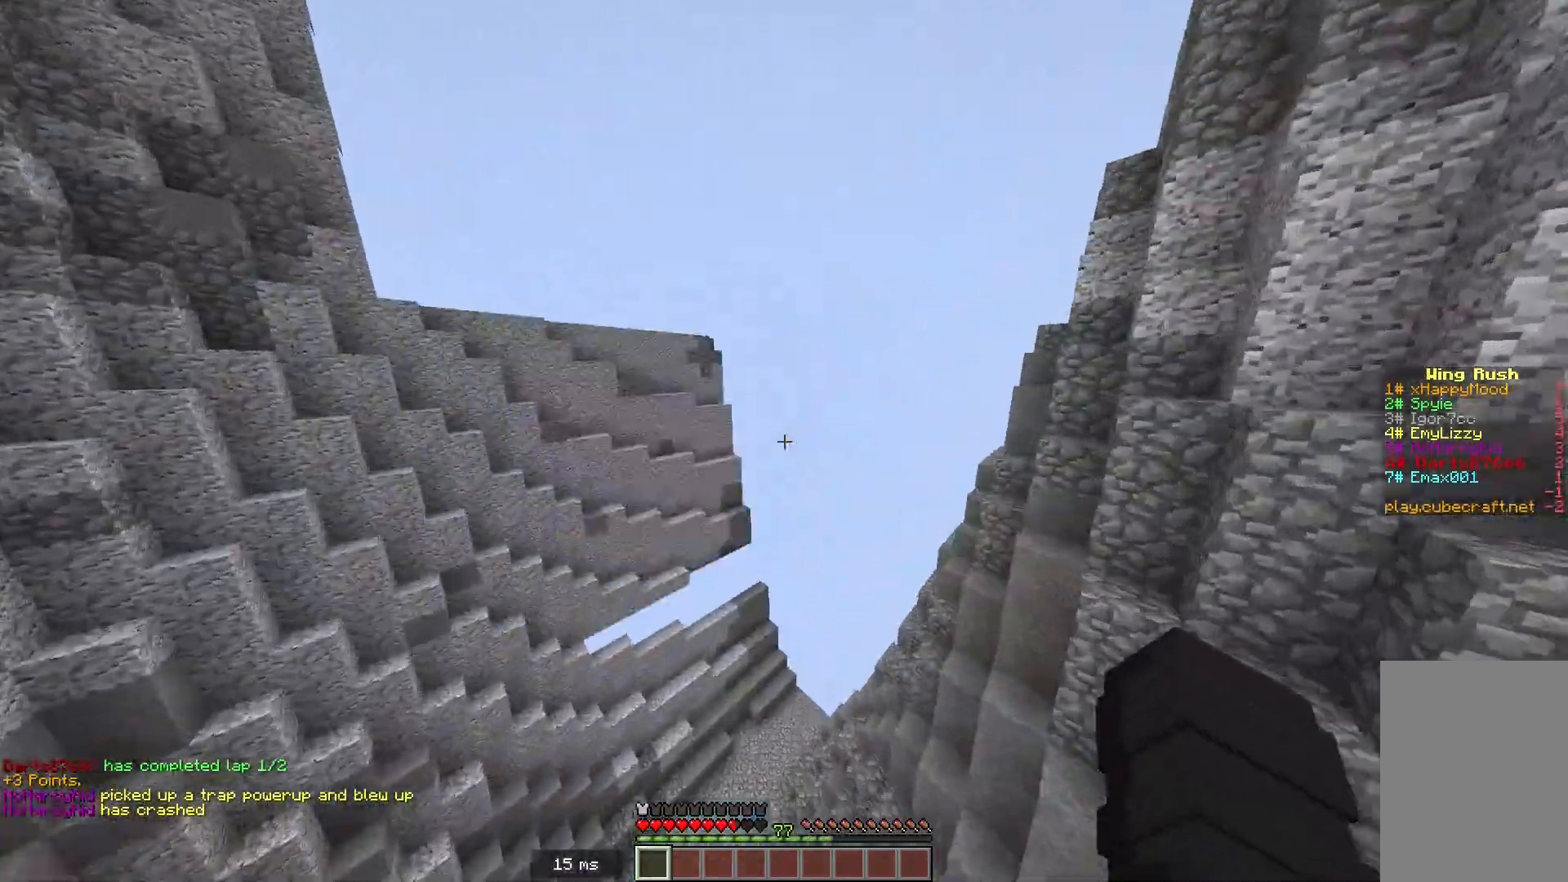
{"keys": ["w"], "mouse": [], "events": []}
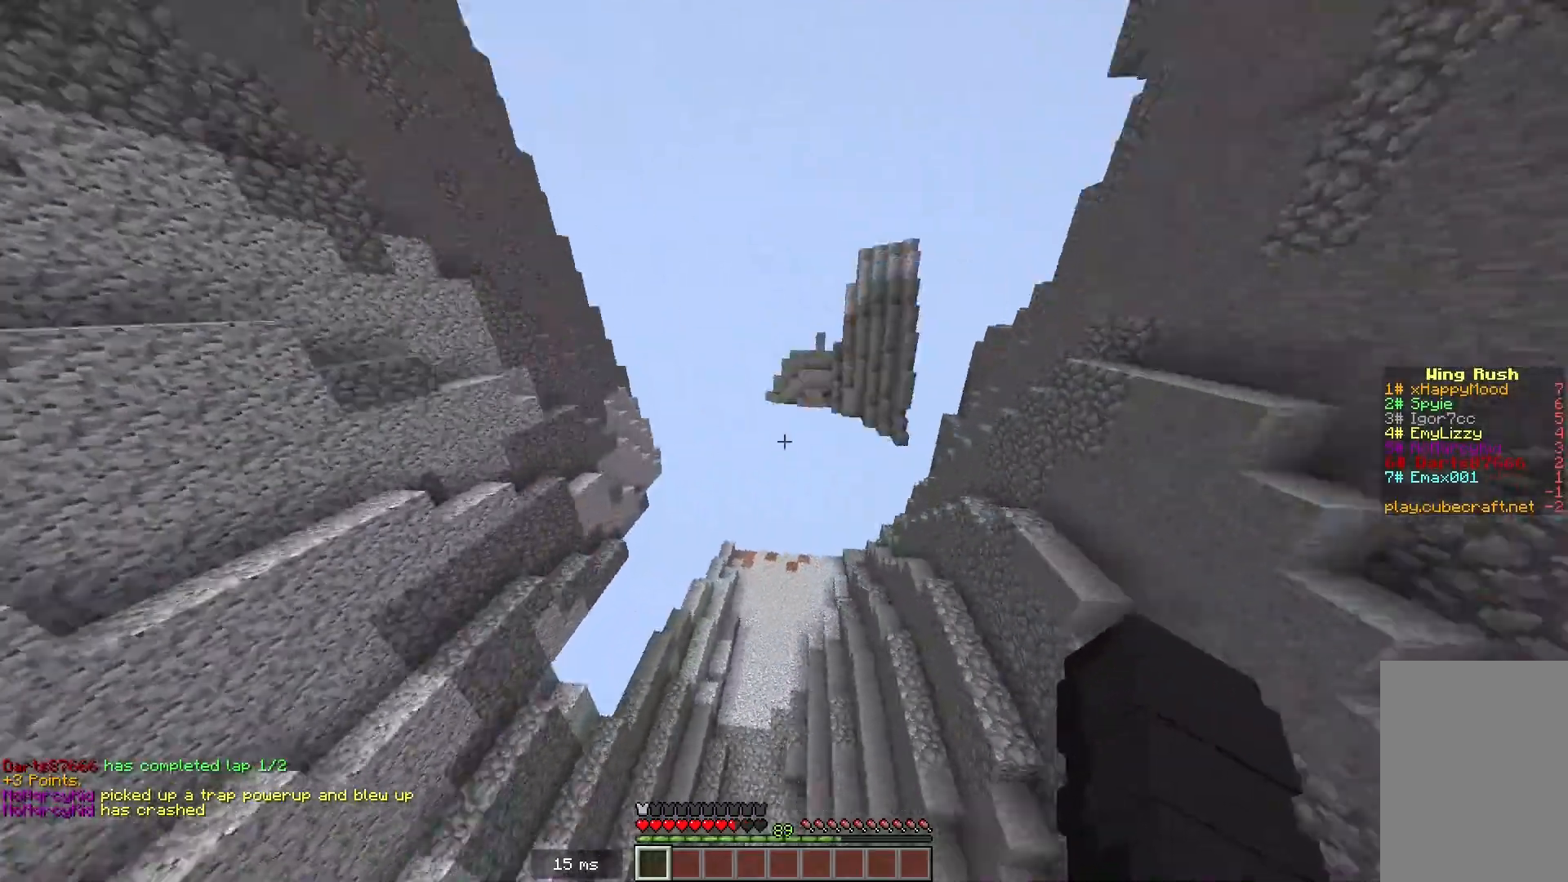
{"keys": ["w"], "mouse": [], "events": []}
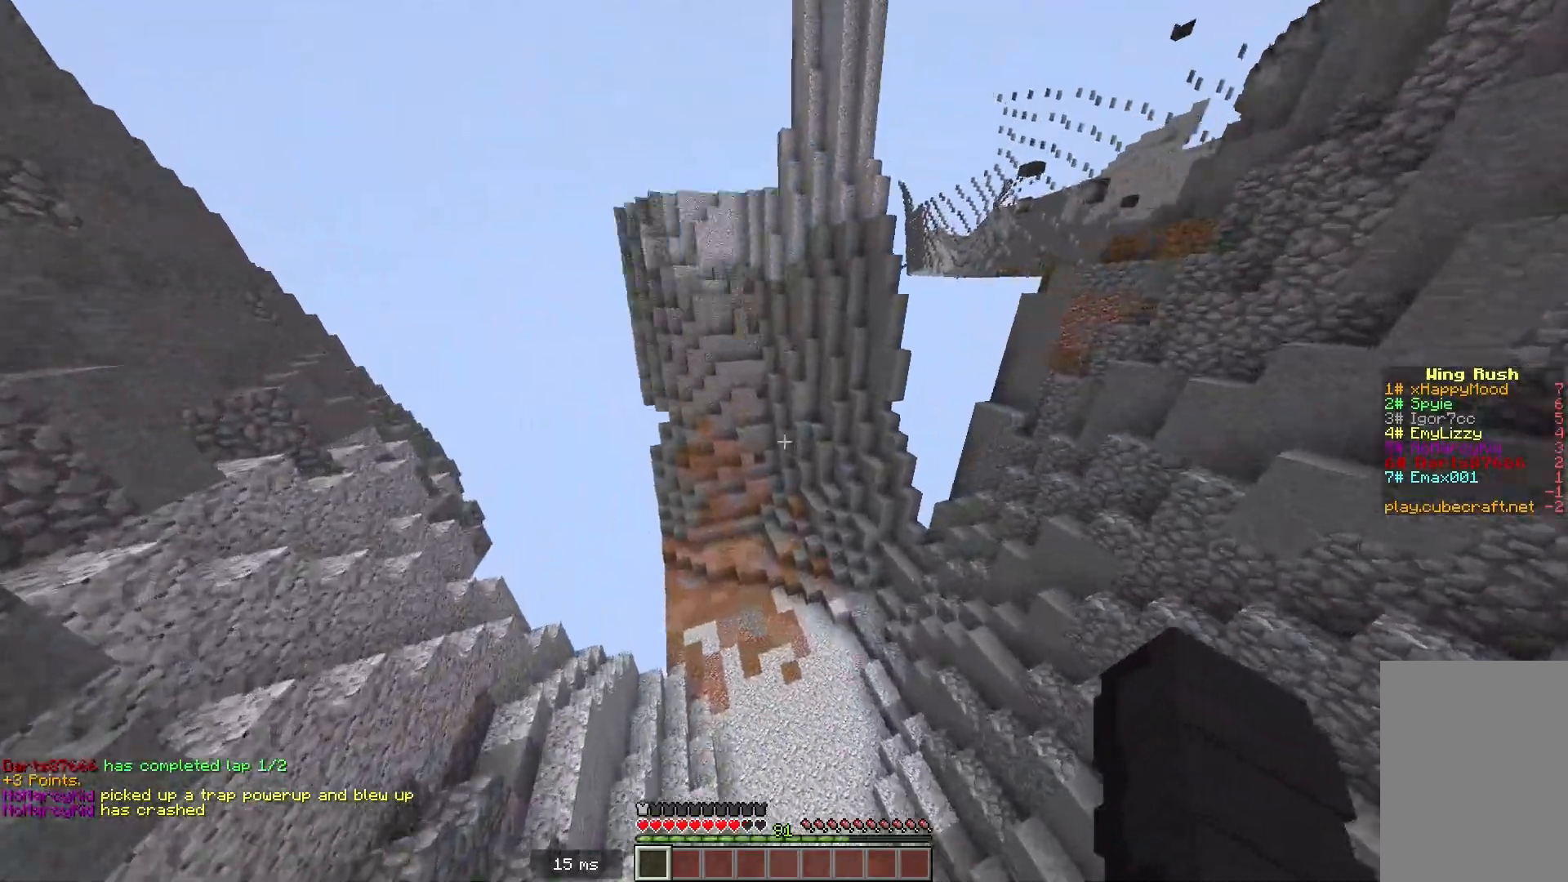
{"keys": ["w"], "mouse": [], "events": []}
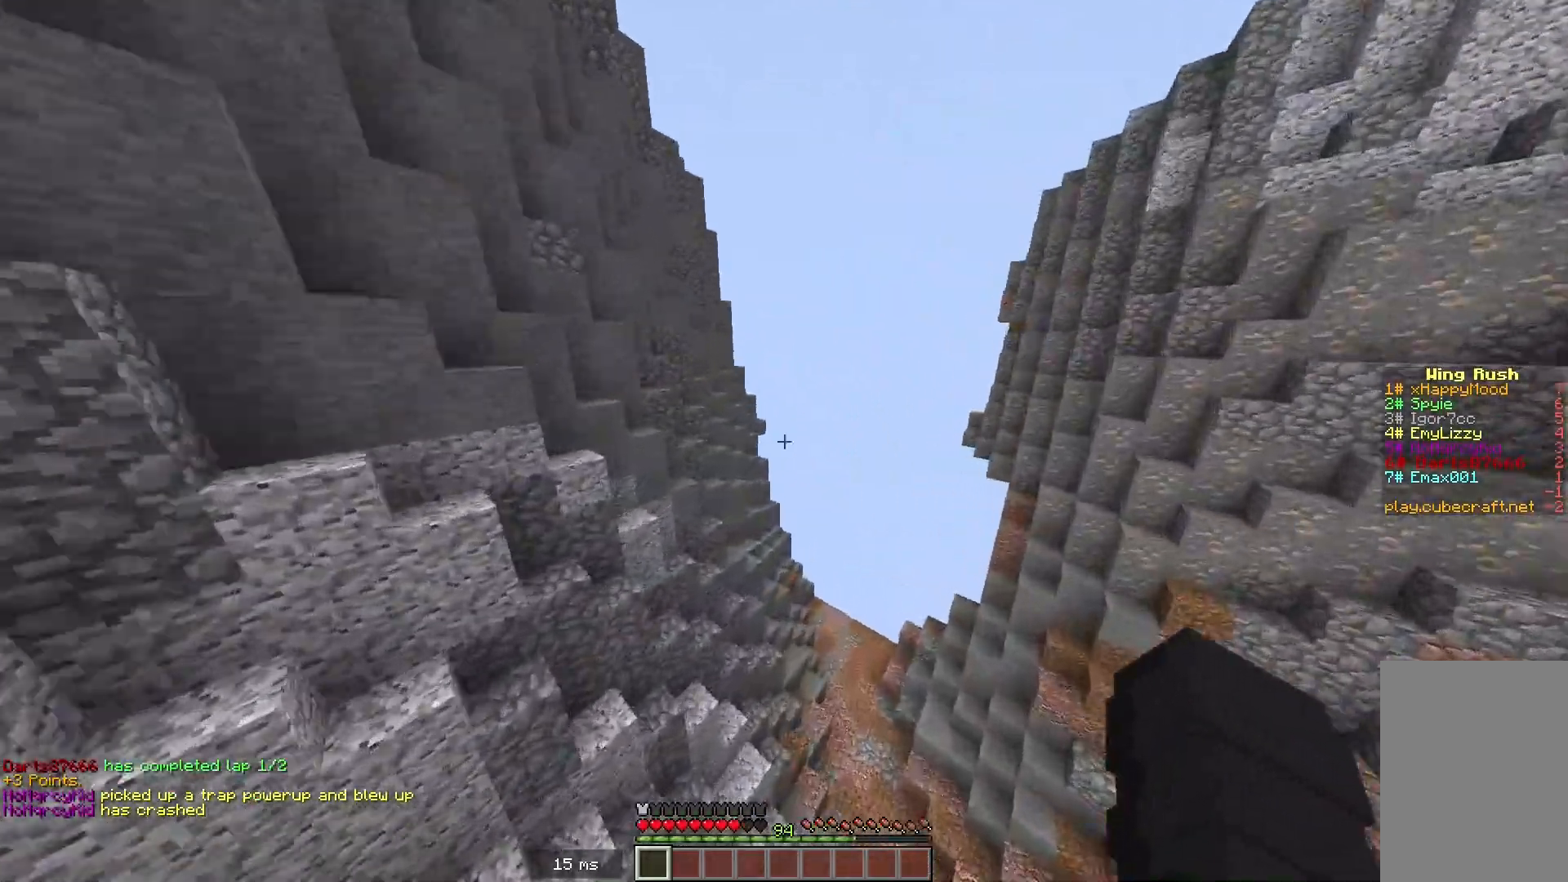
{"keys": ["w"], "mouse": [], "events": []}
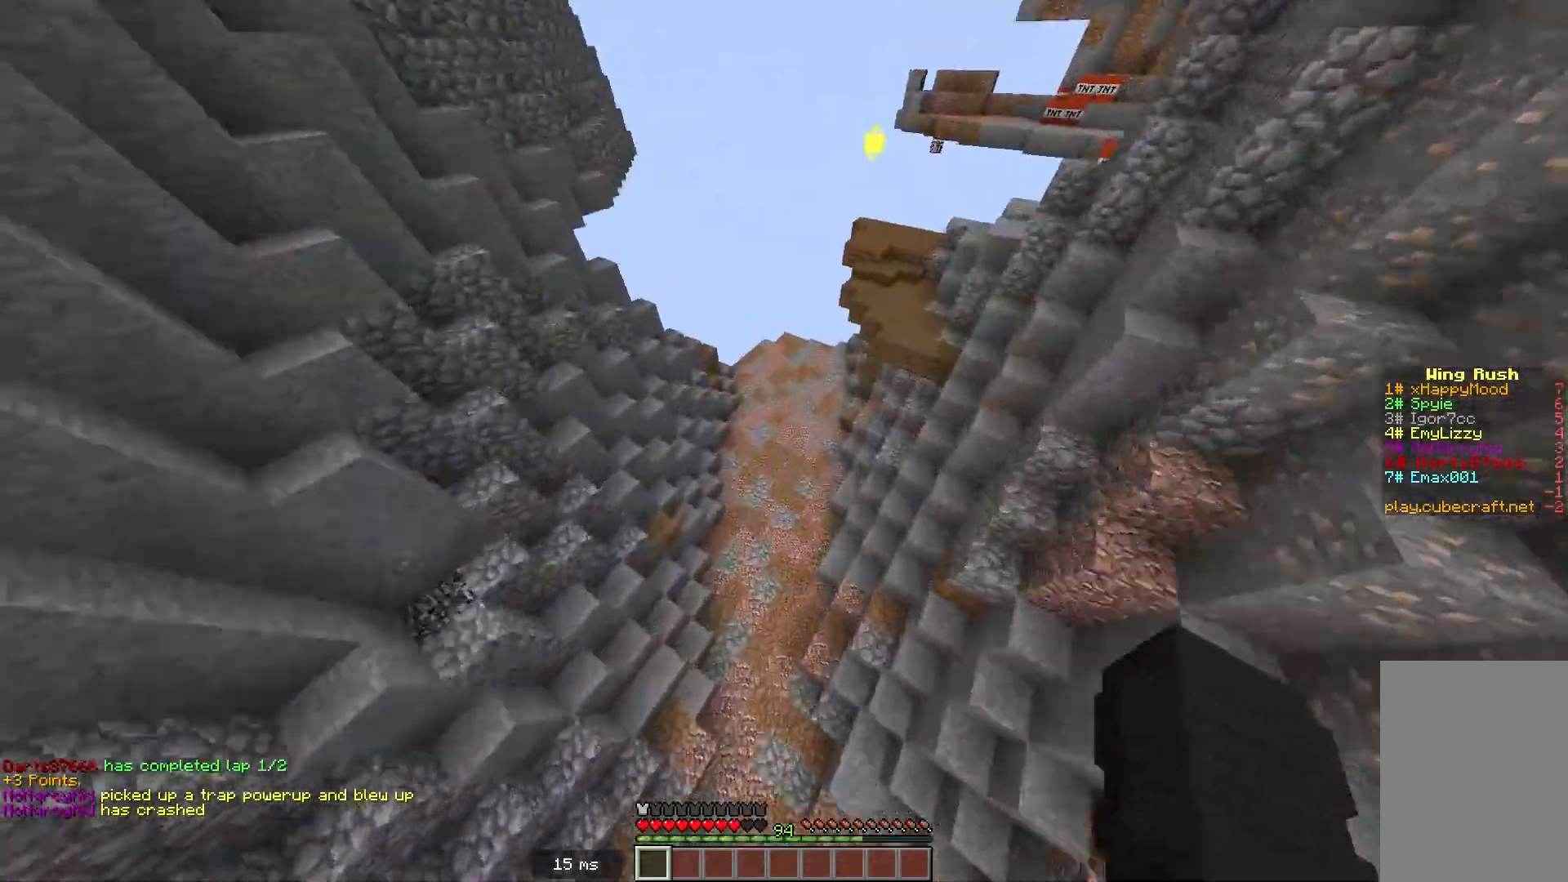
{"keys": ["w"], "mouse": [], "events": []}
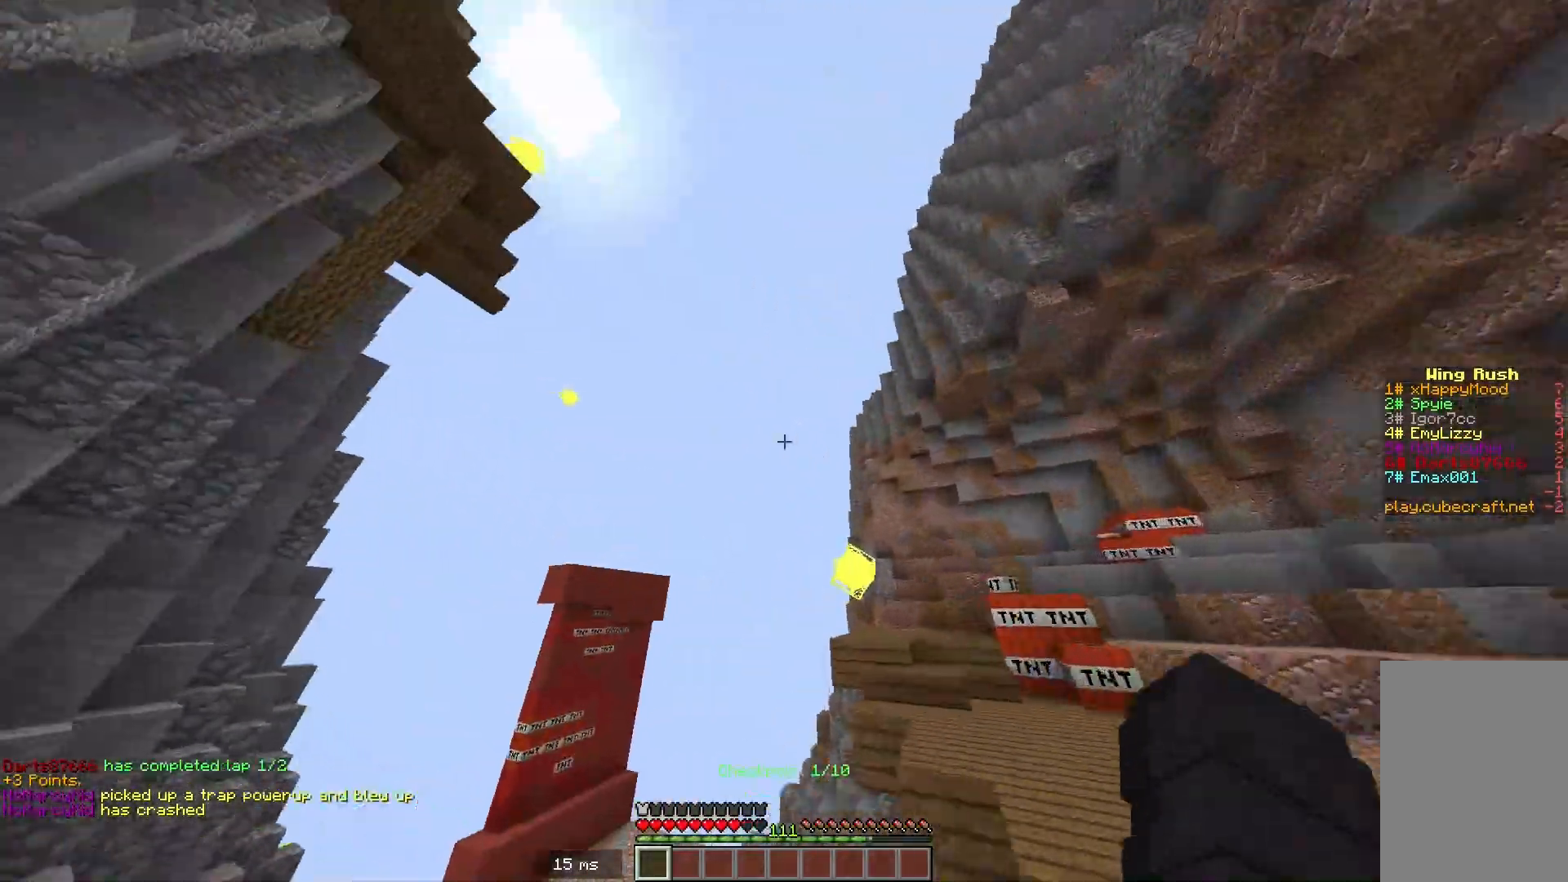
{"keys": ["w"], "mouse": [], "events": []}